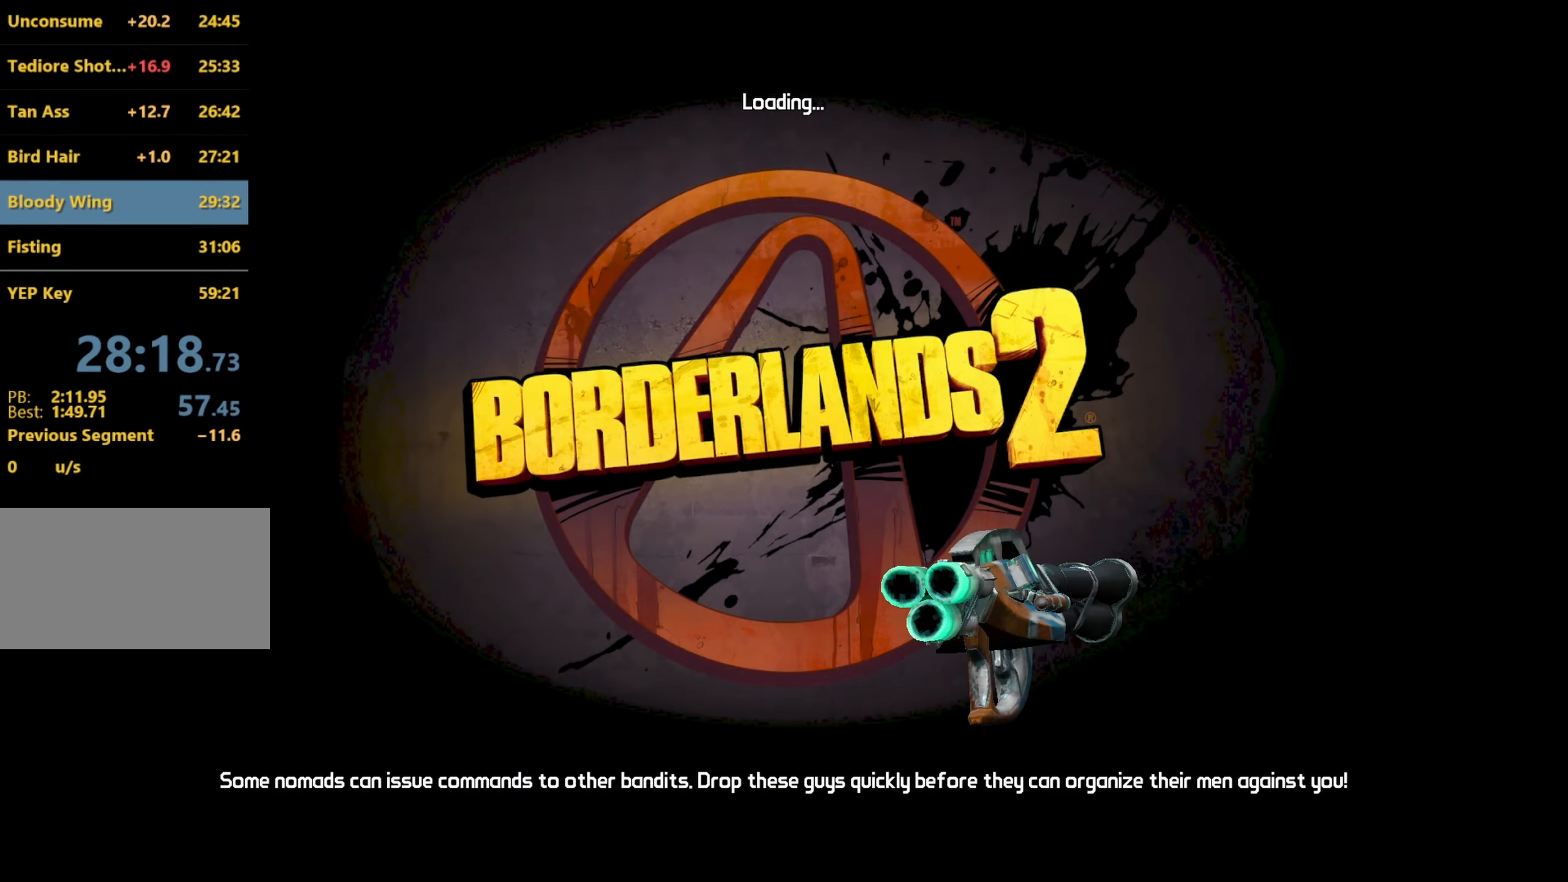
Gameplay with keyboard and mouse; each line is a JSON object with the keys and mouse buttons held at the frame after it. "events" lists presses ("down") and releases ("up") of "1", "2", "3", "4", "5", "a", "alt", "b", "c", "caps_lock", "ctrl", "d", "e", "f", "g", "q", "r", "s", "shift", "space", "t", "tab", "v", "w", "x", "z", "mouse_left", "mouse_middle", "mouse_right", "mouse_mb4", "mouse_mb5", "mouse_wheel_up" and "mouse_wheel_down" between this image and that frame as [ms after this image, input, new state], when the widget could be followed in between. "mouse_left", "mouse_middle", "mouse_right", "mouse_mb4", "mouse_mb5", "mouse_wheel_up", "mouse_wheel_down" = the "left", "middle", "right", "mb4", "mb5", "wheel_up", "wheel_down" buttons of the "mouse" list. No other keys are recorded. Not read: mouse_move other_keys.
{"keys": ["space"], "mouse": [], "events": [[316, "space", "down"], [416, "space", "up"], [466, "space", "down"]]}
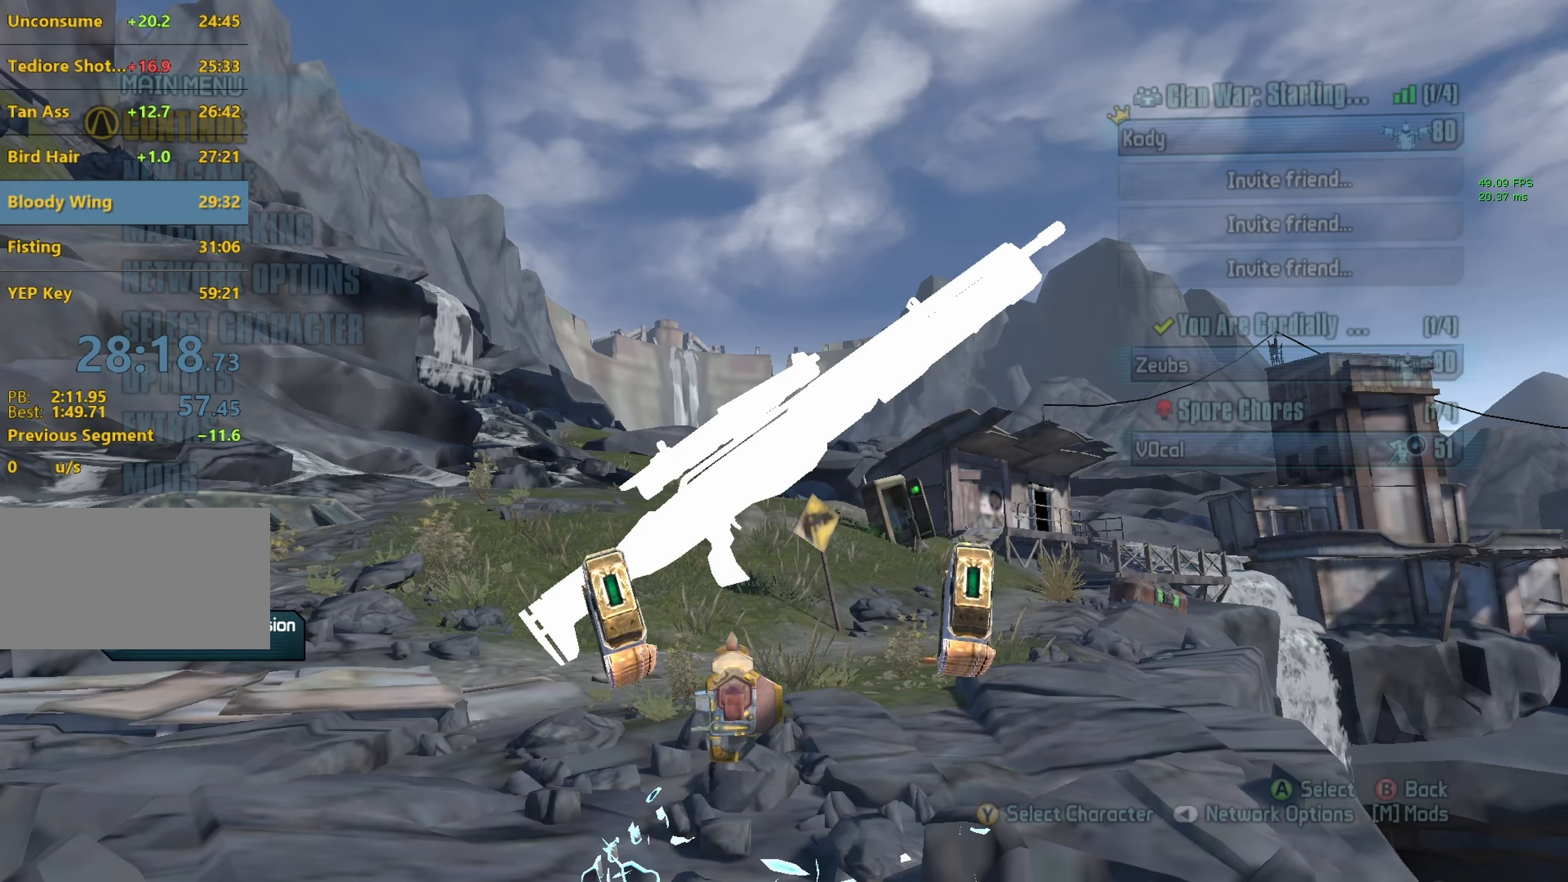
{"keys": [], "mouse": [], "events": [[16, "space", "up"], [100, "space", "down"], [150, "space", "up"]]}
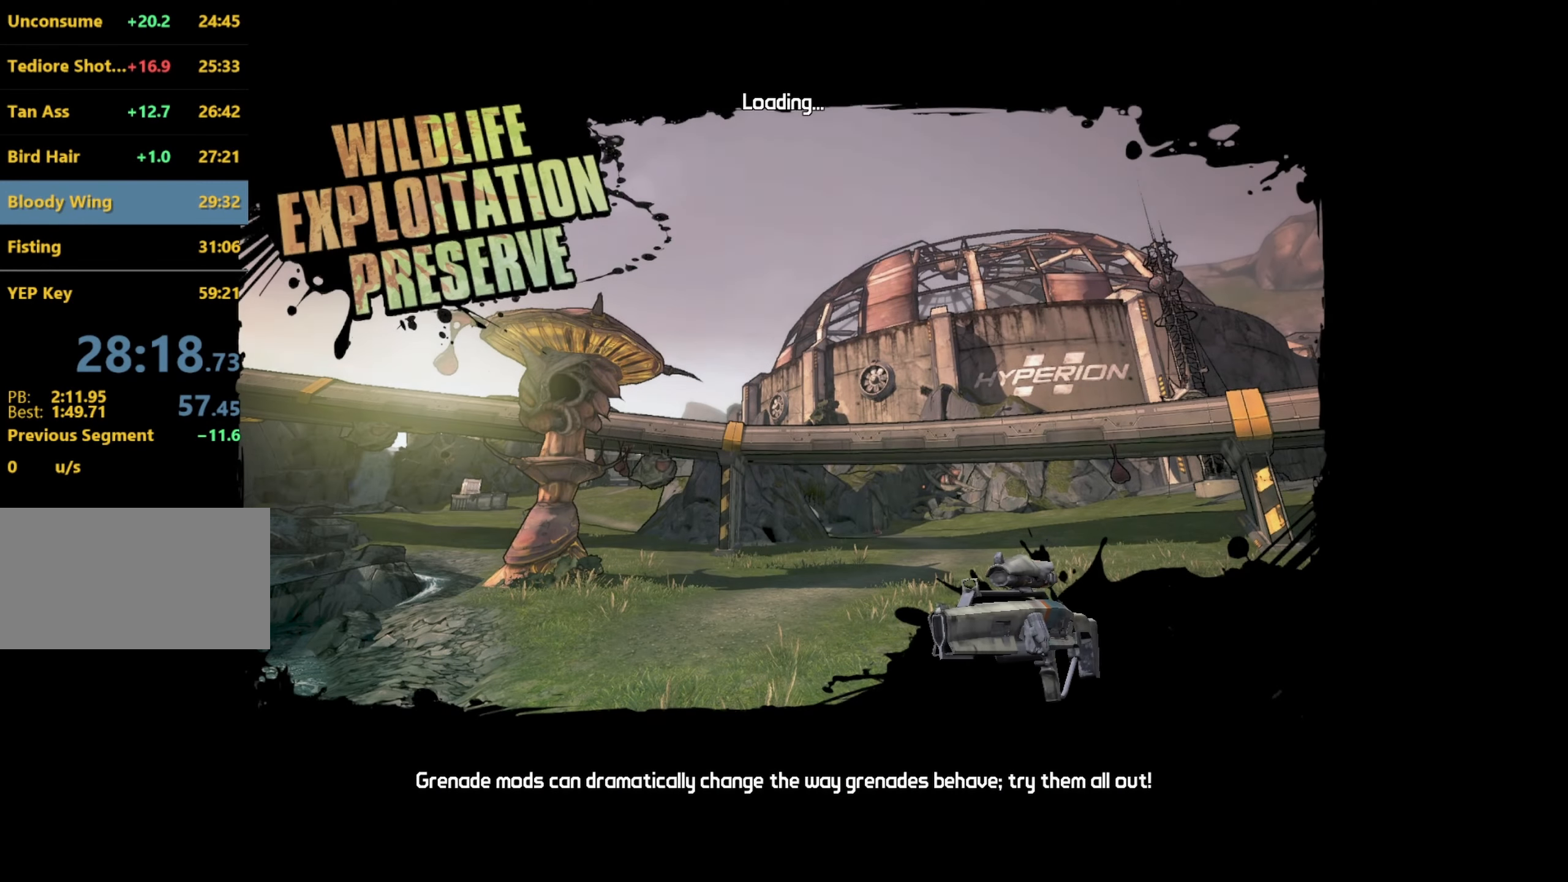
{"keys": [], "mouse": [], "events": []}
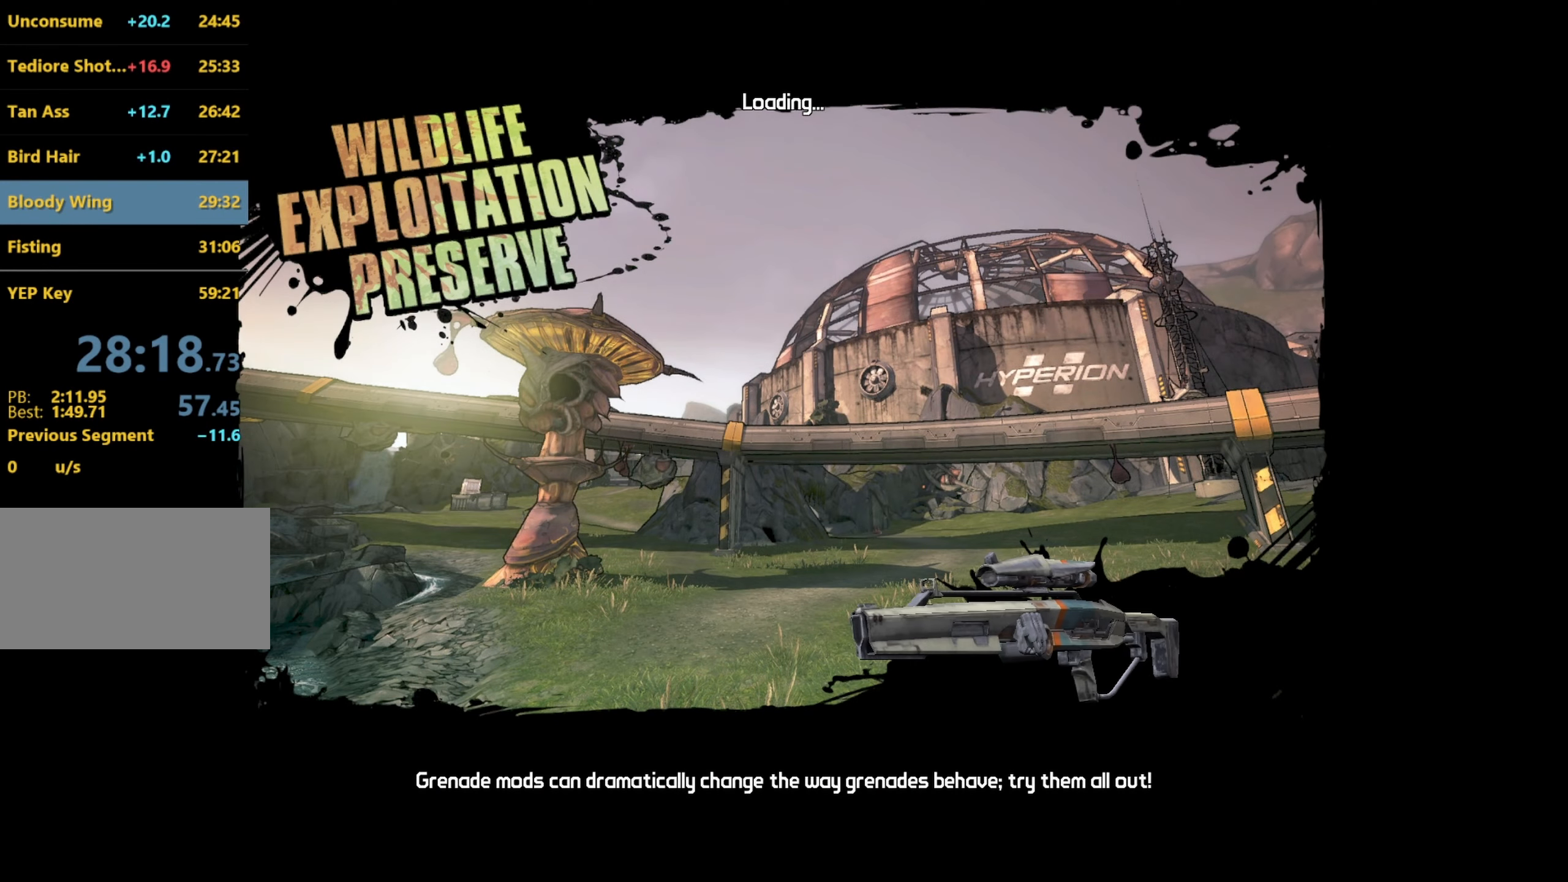
{"keys": [], "mouse": [], "events": []}
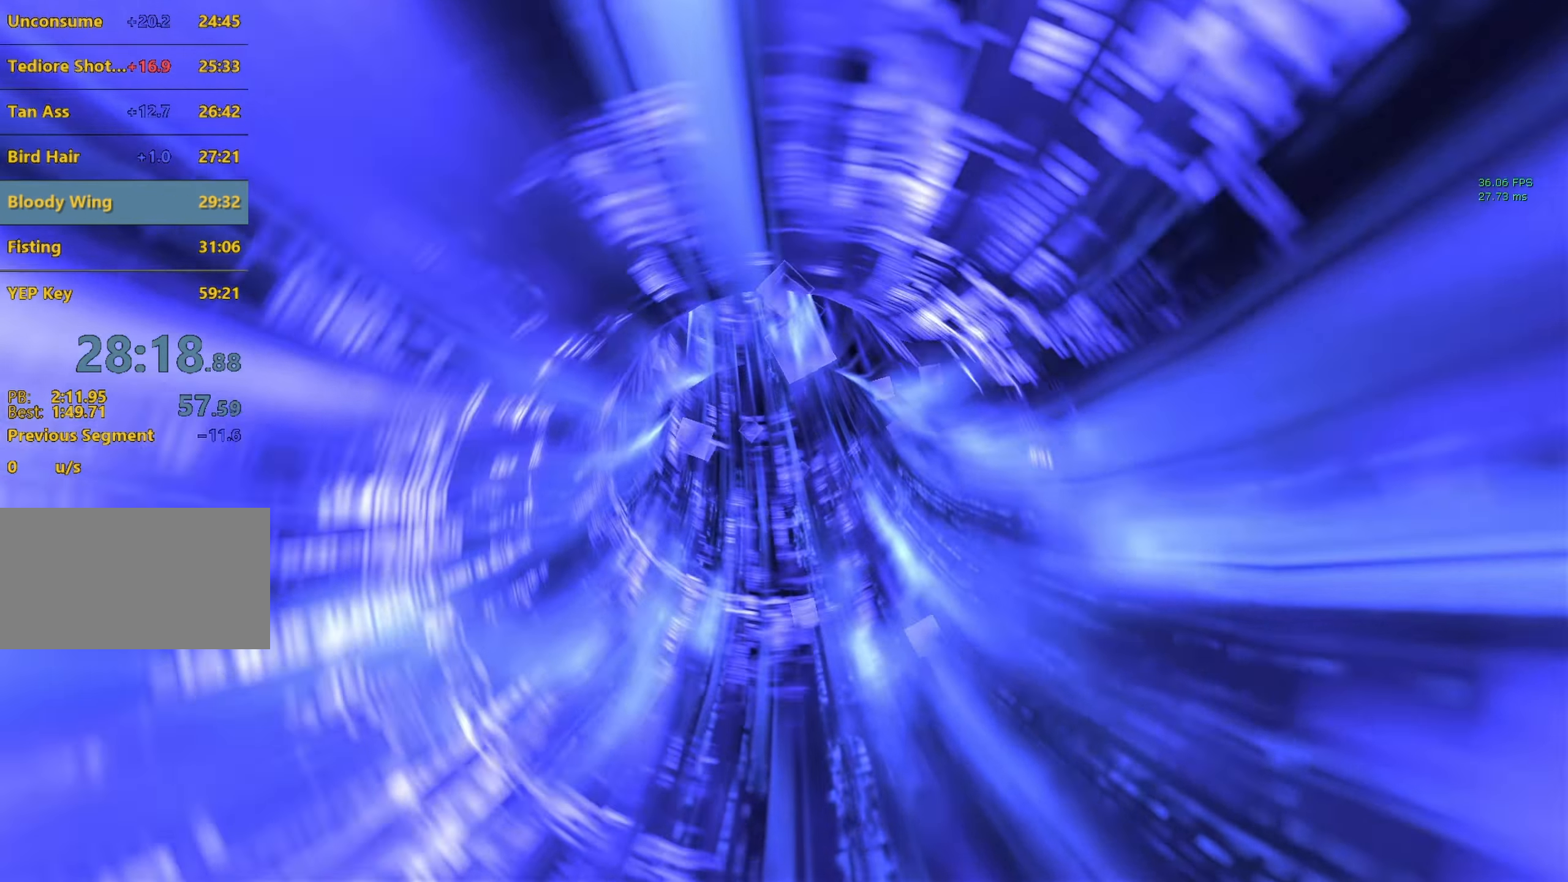
{"keys": [], "mouse": [], "events": []}
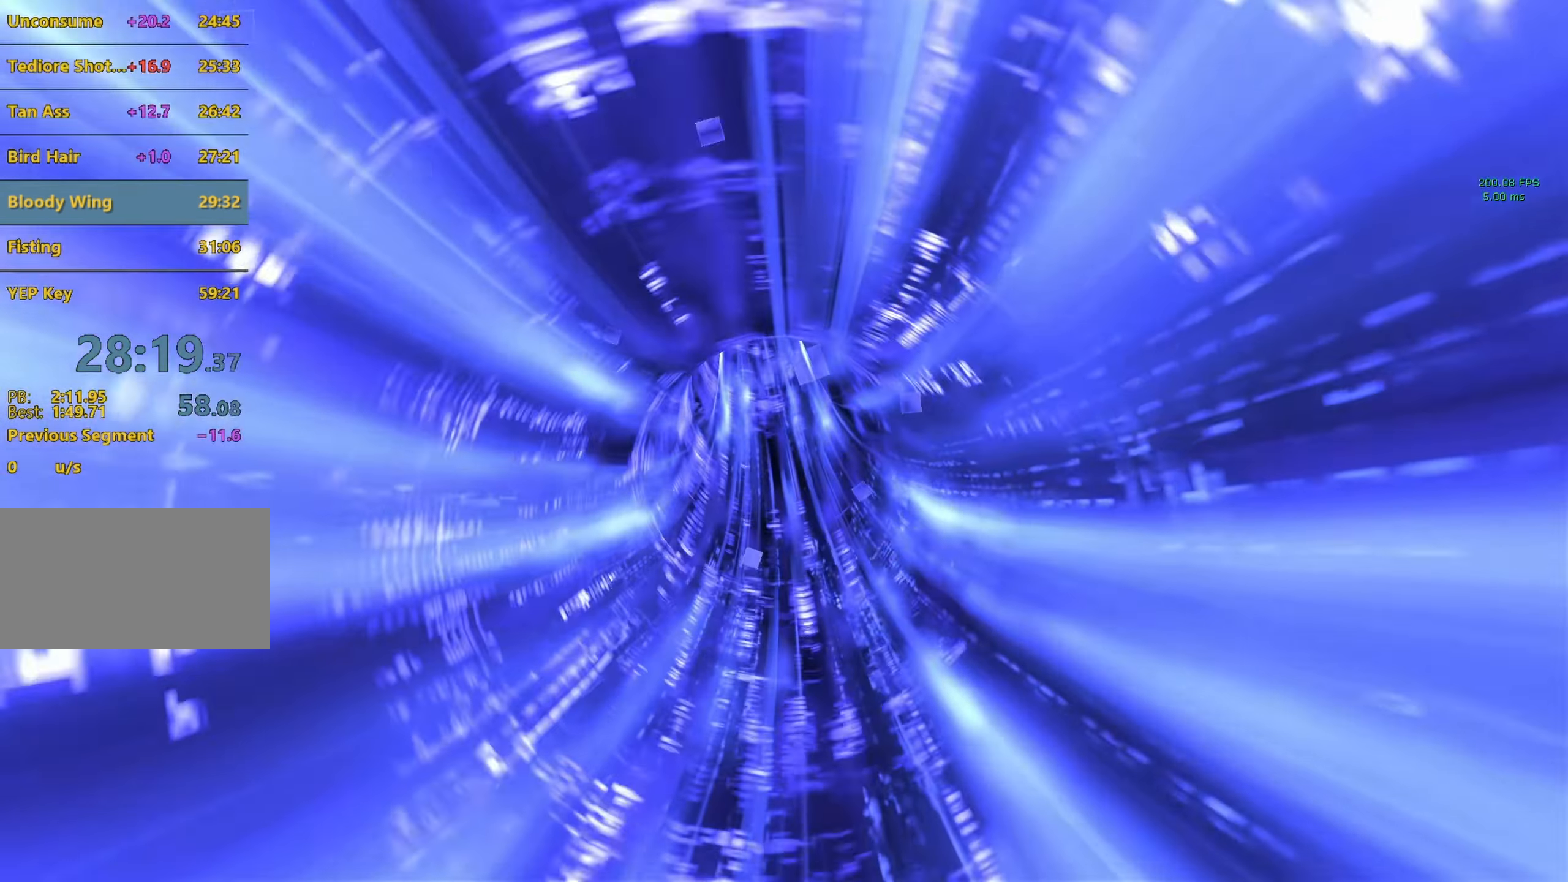
{"keys": [], "mouse": [], "events": []}
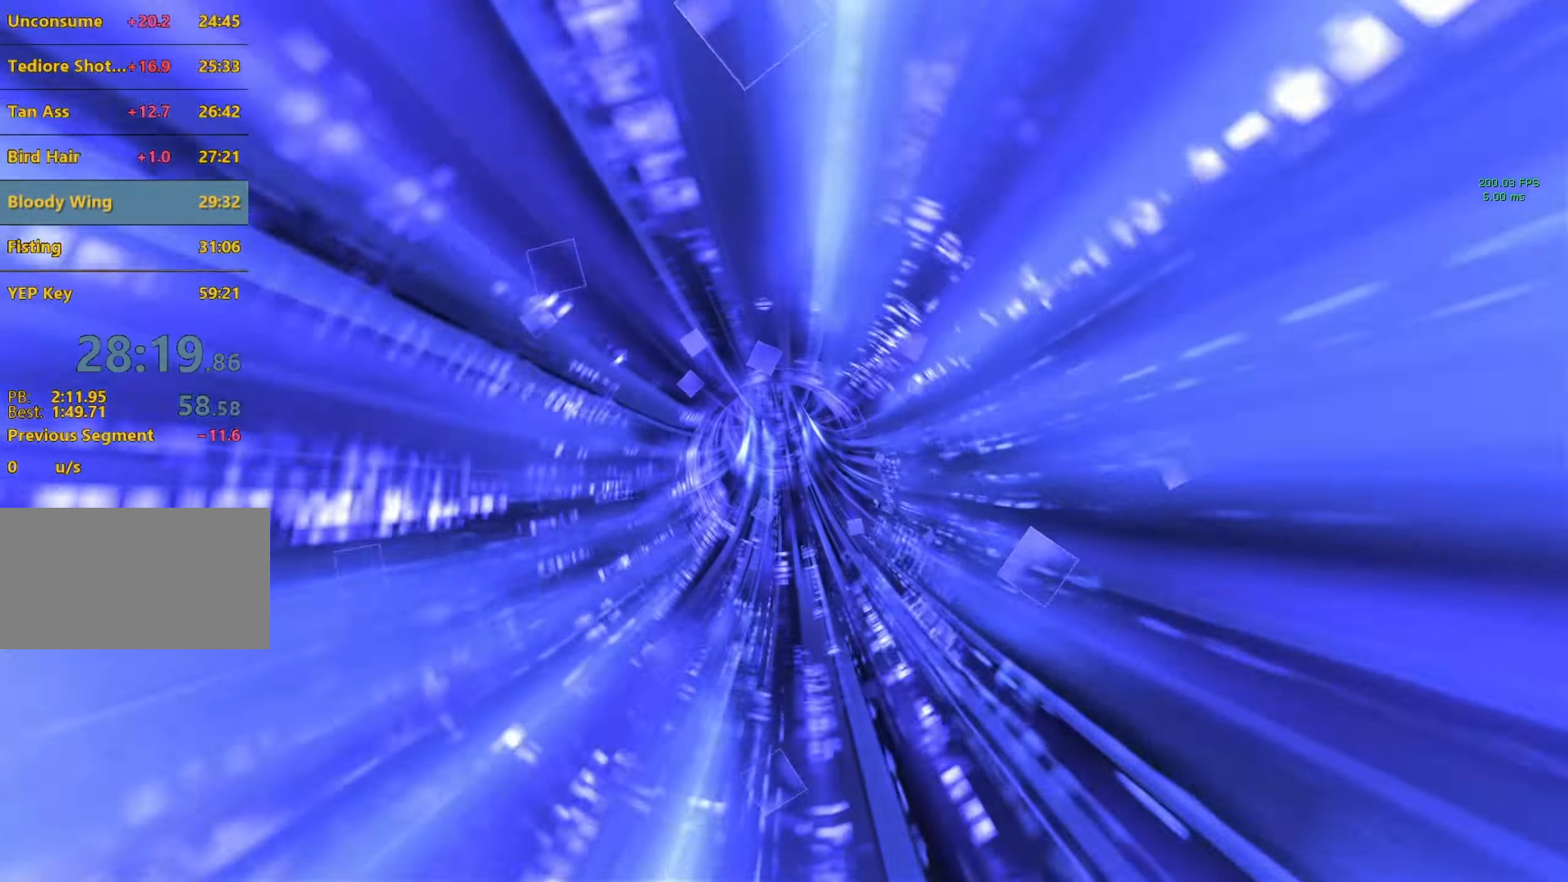
{"keys": [], "mouse": [], "events": []}
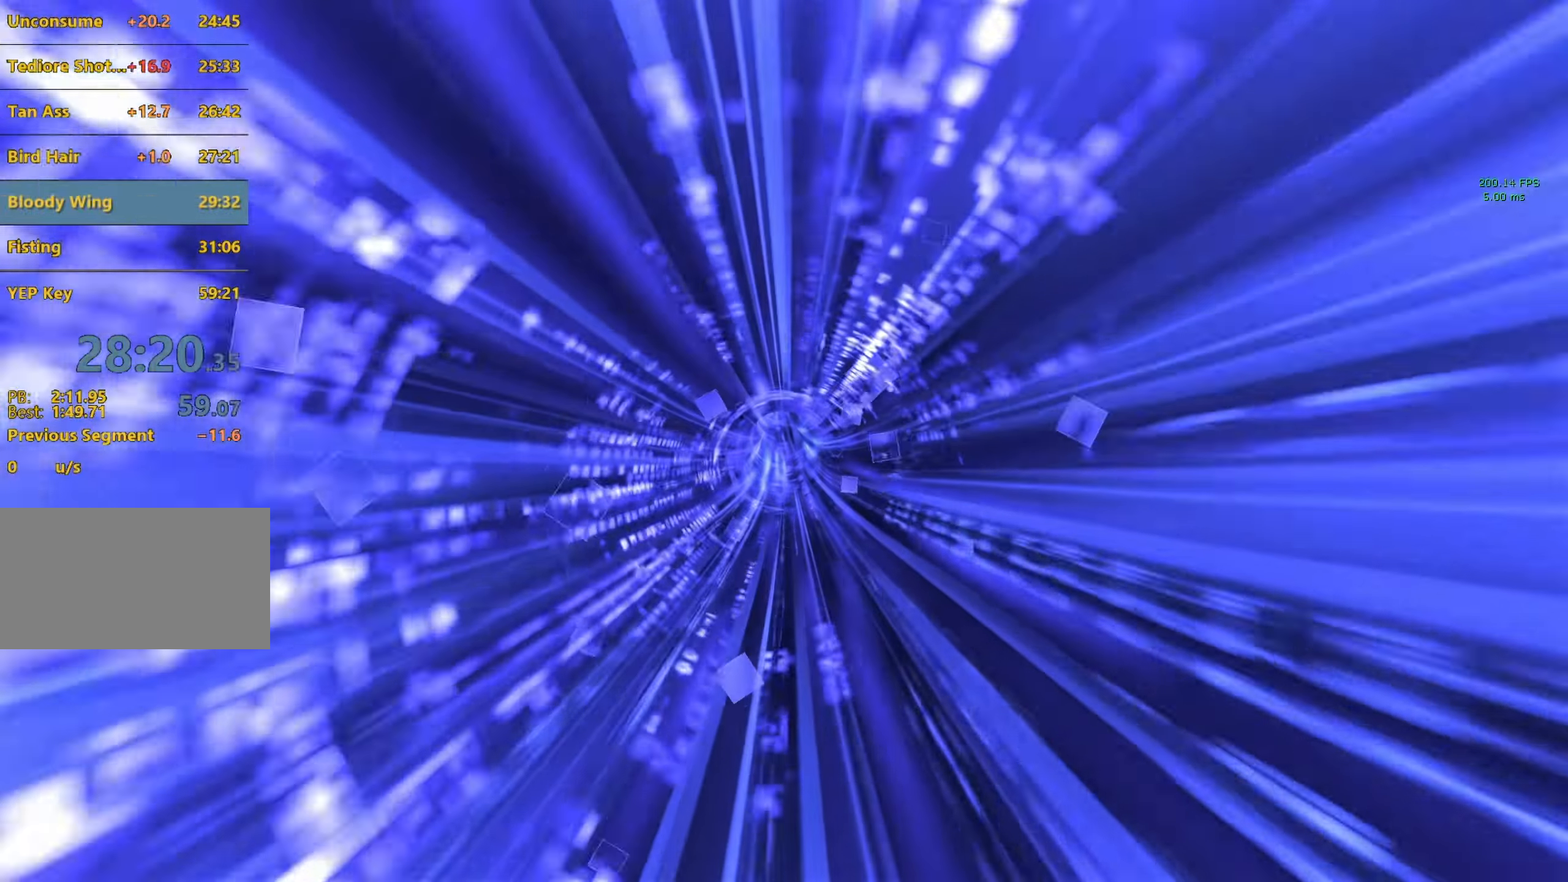
{"keys": [], "mouse": [], "events": []}
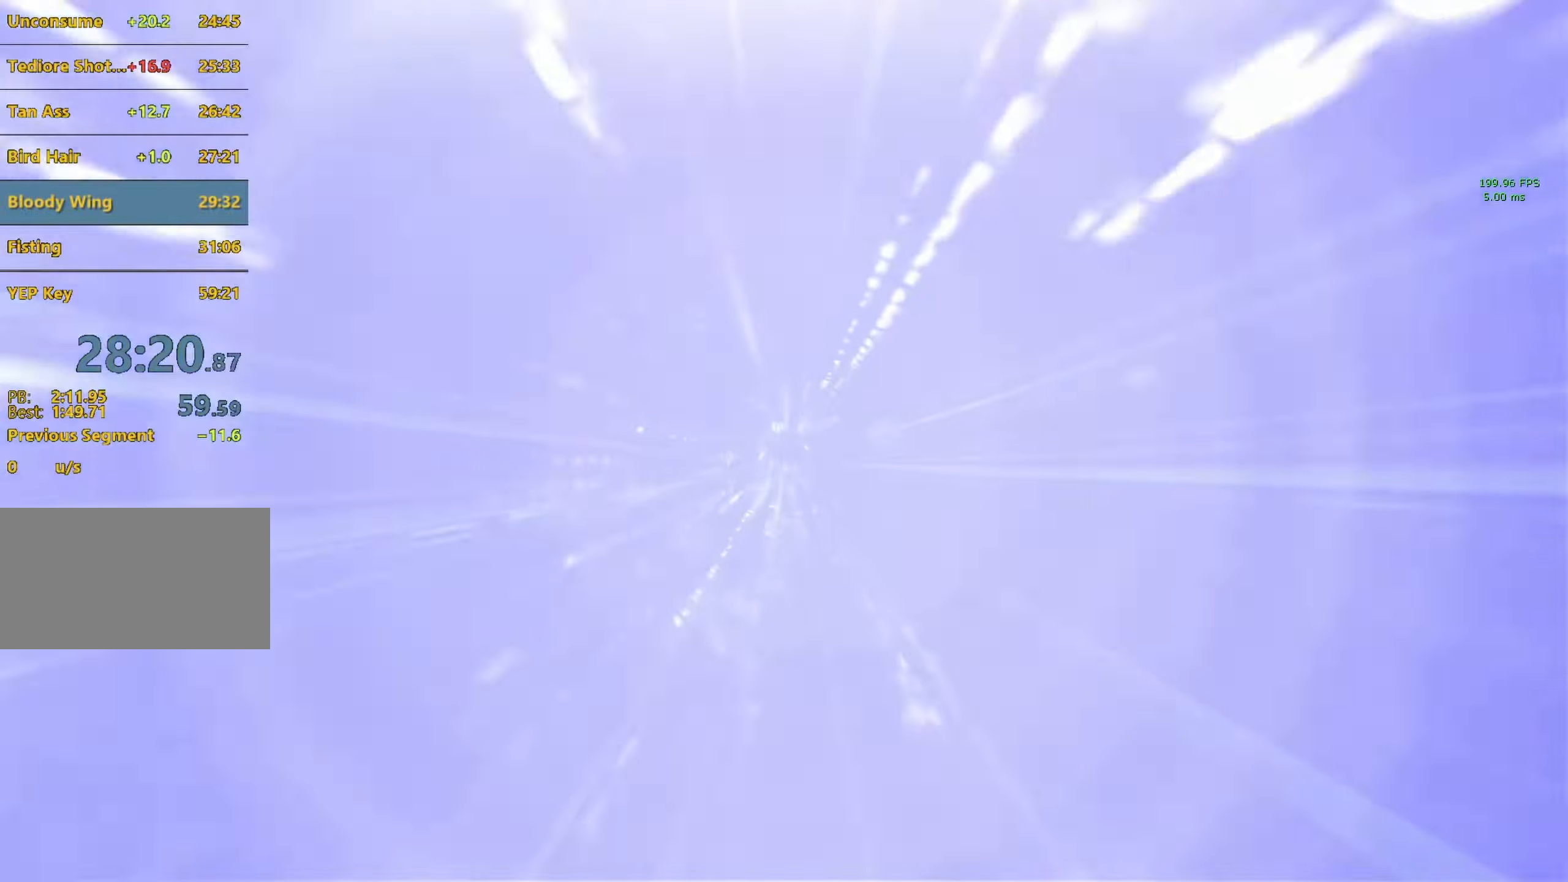
{"keys": ["w"], "mouse": [], "events": [[300, "w", "down"], [400, "f", "down"], [500, "f", "up"]]}
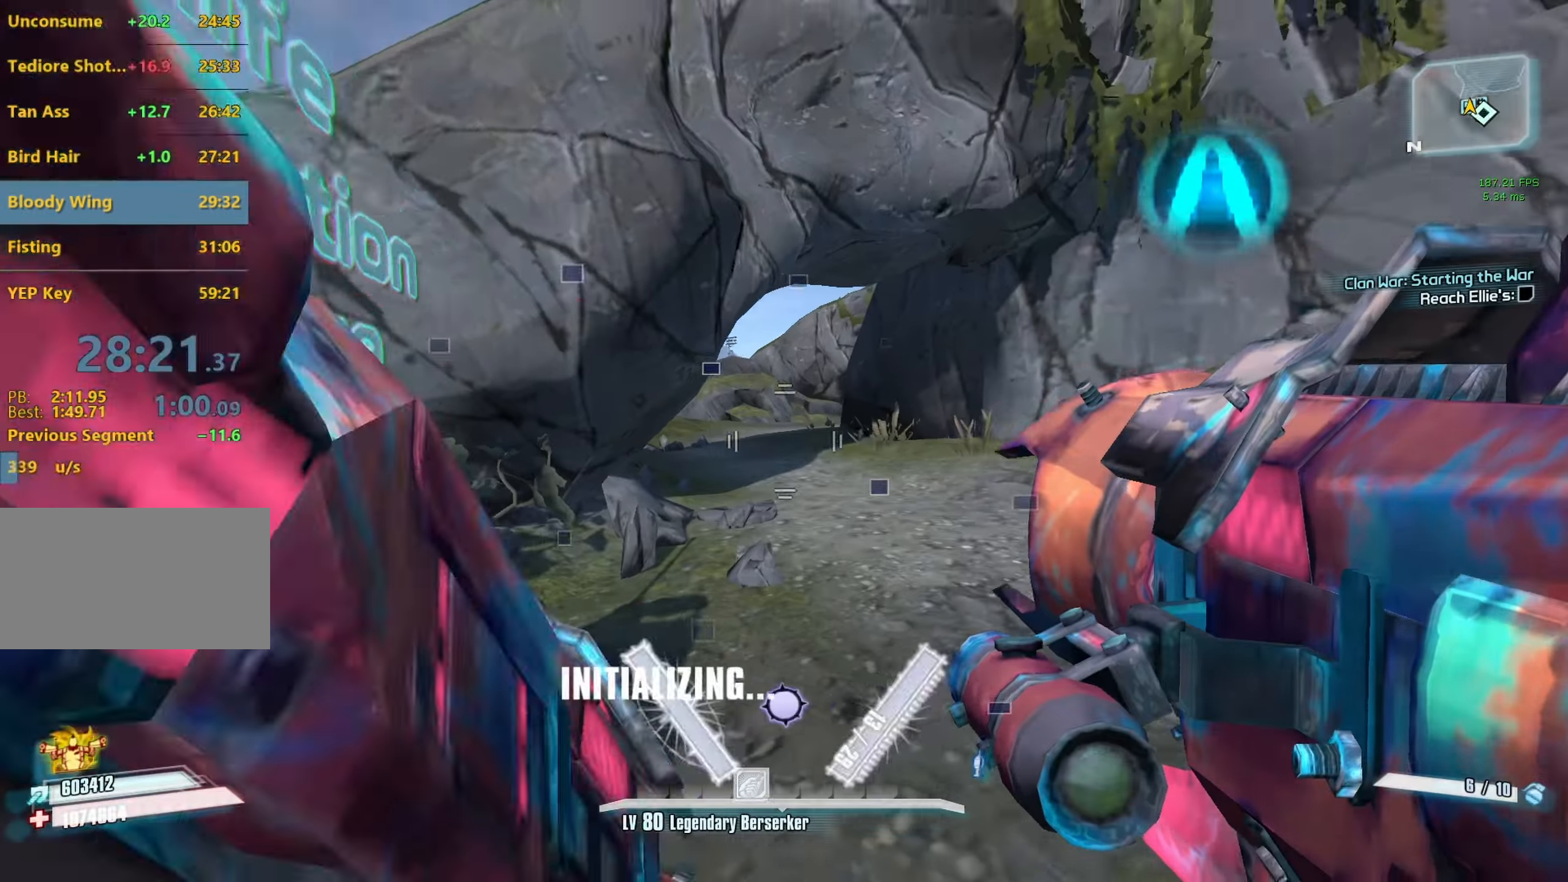
{"keys": ["w"], "mouse": [], "events": [[33, "shift", "down"], [233, "shift", "up"], [317, "a", "down"], [467, "a", "up"]]}
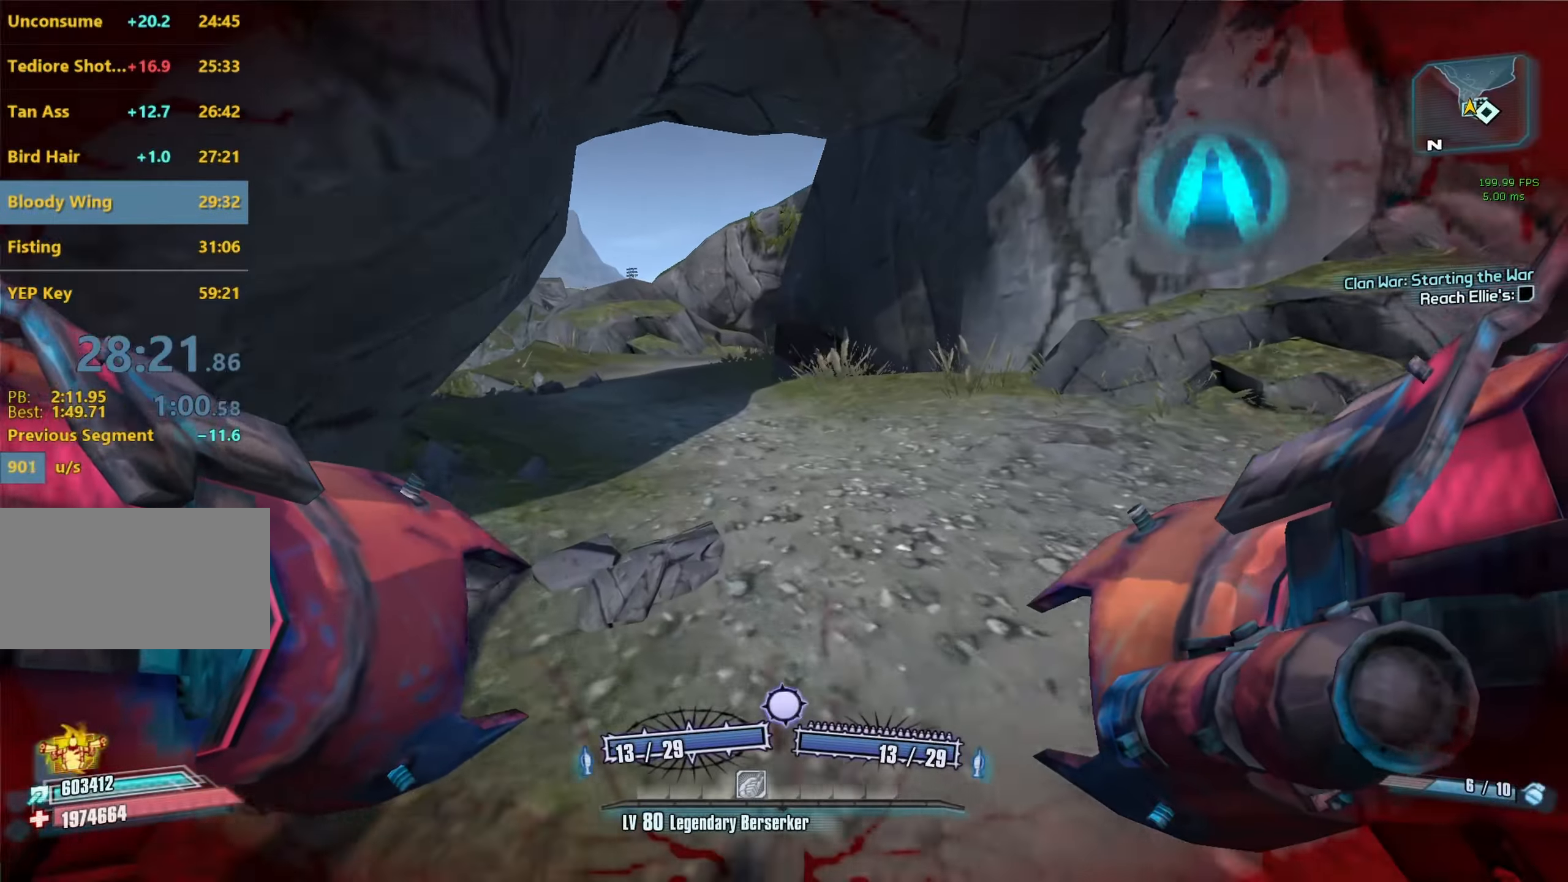
{"keys": ["a", "w"], "mouse": ["left", "right"], "events": [[333, "a", "down"], [383, "space", "down"], [483, "mouse_left", "down"], [483, "mouse_right", "down"], [483, "space", "up"]]}
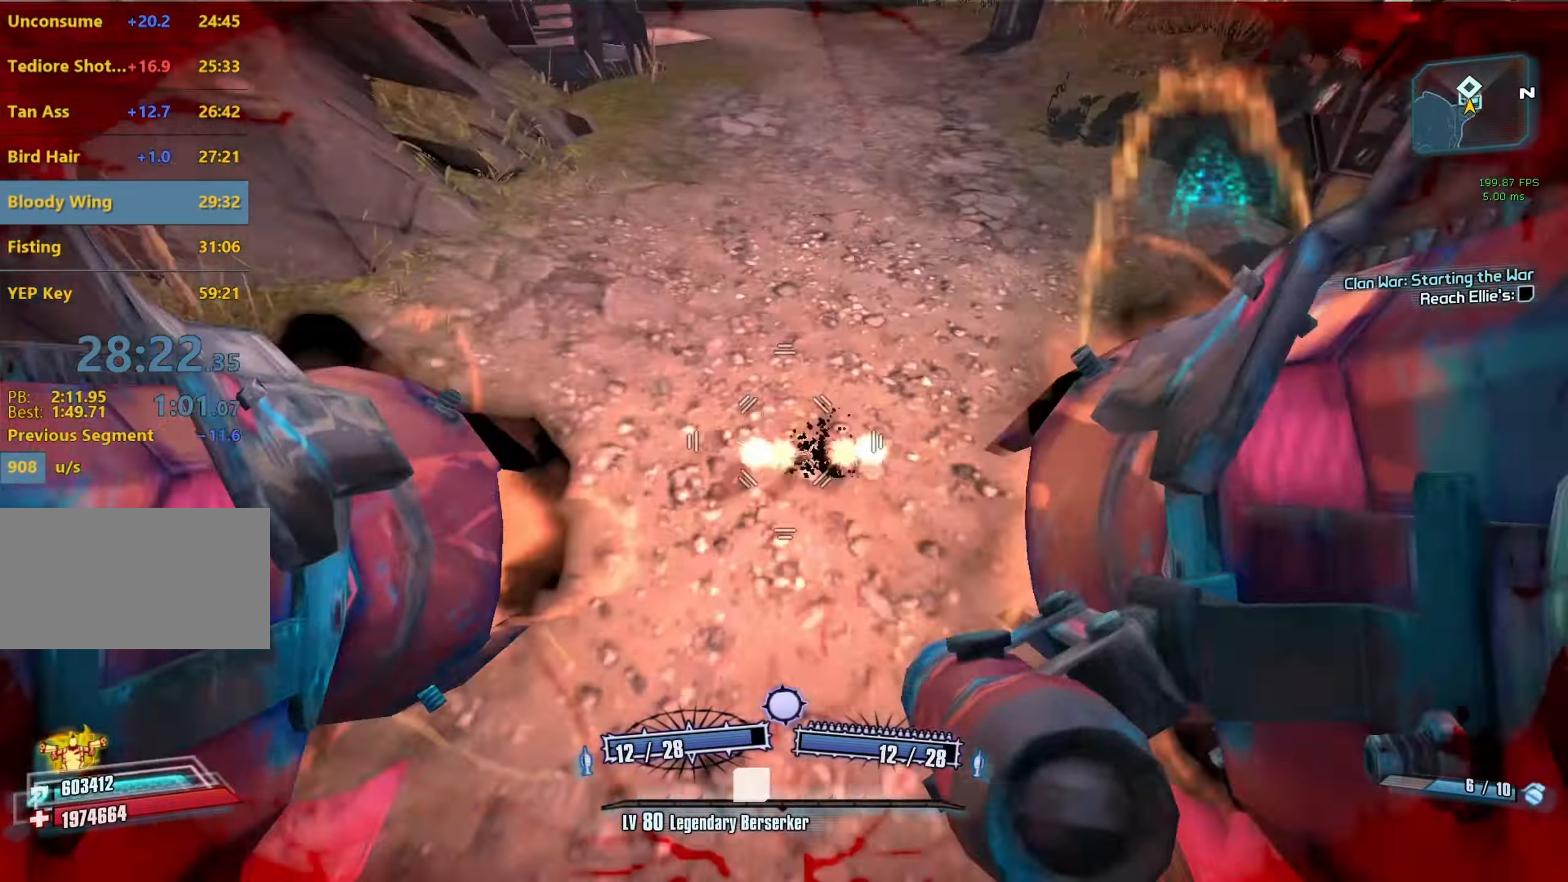
{"keys": ["a"], "mouse": [], "events": [[33, "r", "down"], [33, "space", "down"], [33, "v", "down"], [67, "space", "up"], [267, "r", "up"], [267, "v", "up"], [300, "mouse_left", "up"], [300, "mouse_right", "up"], [300, "w", "up"], [400, "a", "up"], [500, "a", "down"]]}
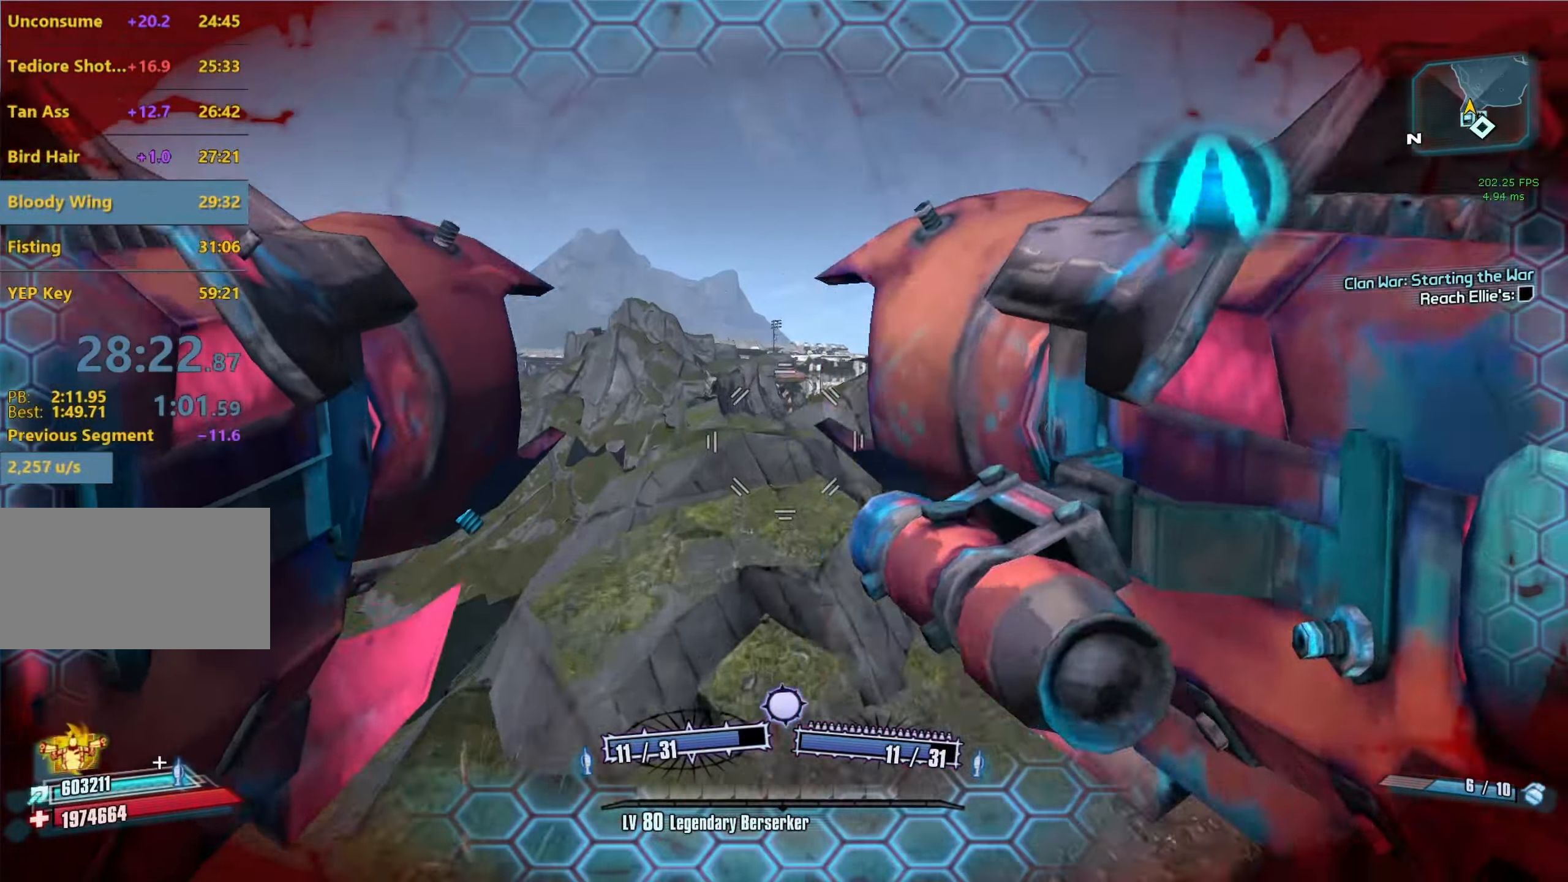
{"keys": ["r", "v"], "mouse": ["left", "right"], "events": [[367, "a", "up"], [367, "mouse_left", "down"], [367, "mouse_right", "down"], [367, "r", "down"], [417, "v", "down"]]}
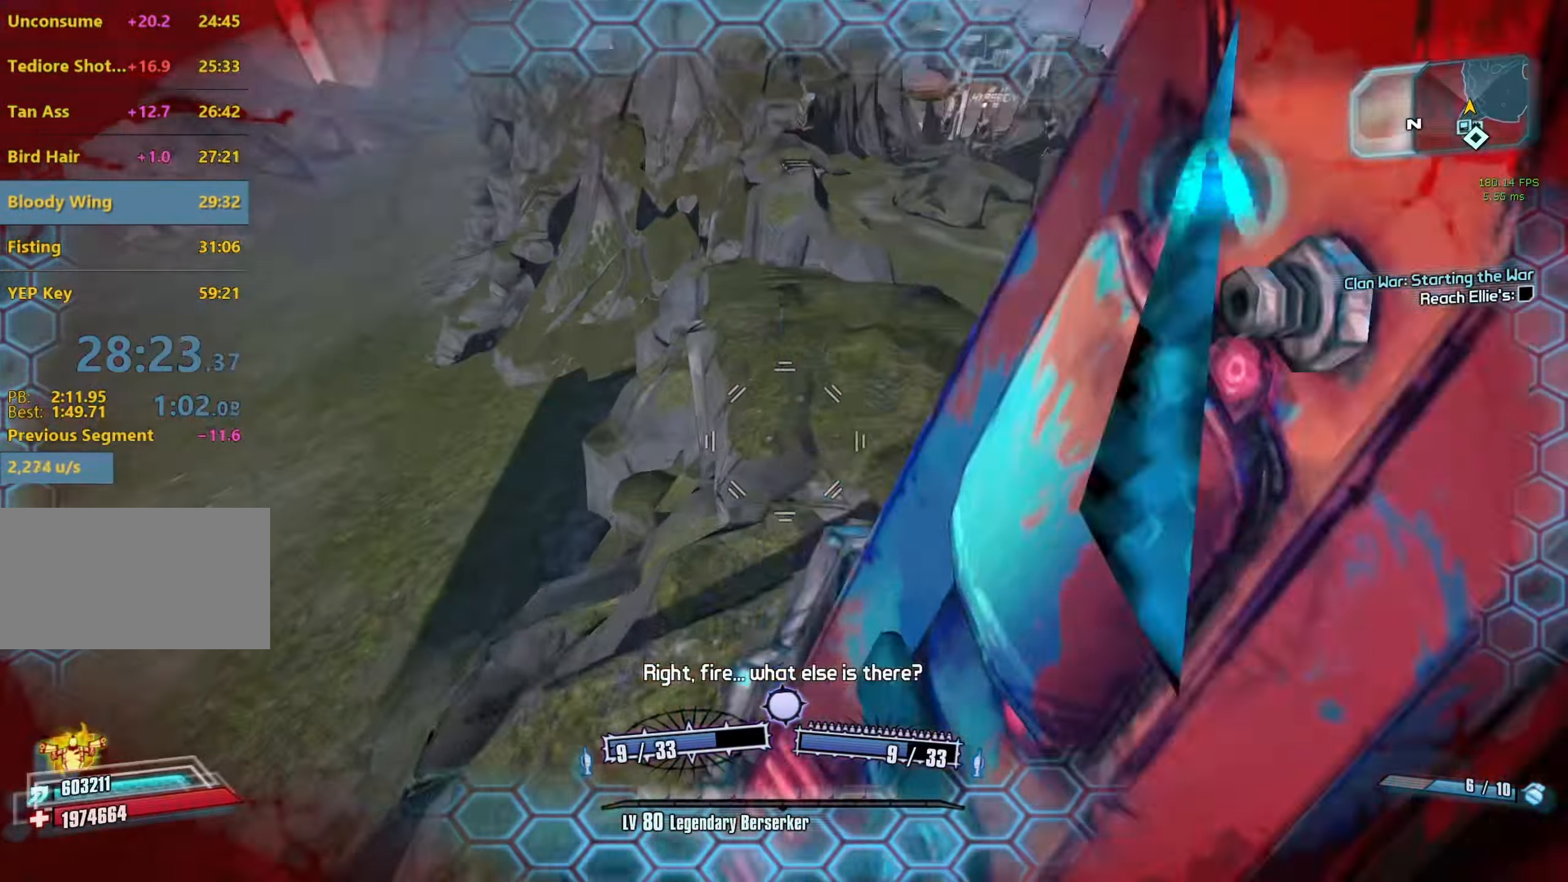
{"keys": ["d"], "mouse": [], "events": [[100, "mouse_left", "up"], [100, "mouse_right", "up"], [100, "r", "up"], [100, "v", "up"], [383, "d", "down"]]}
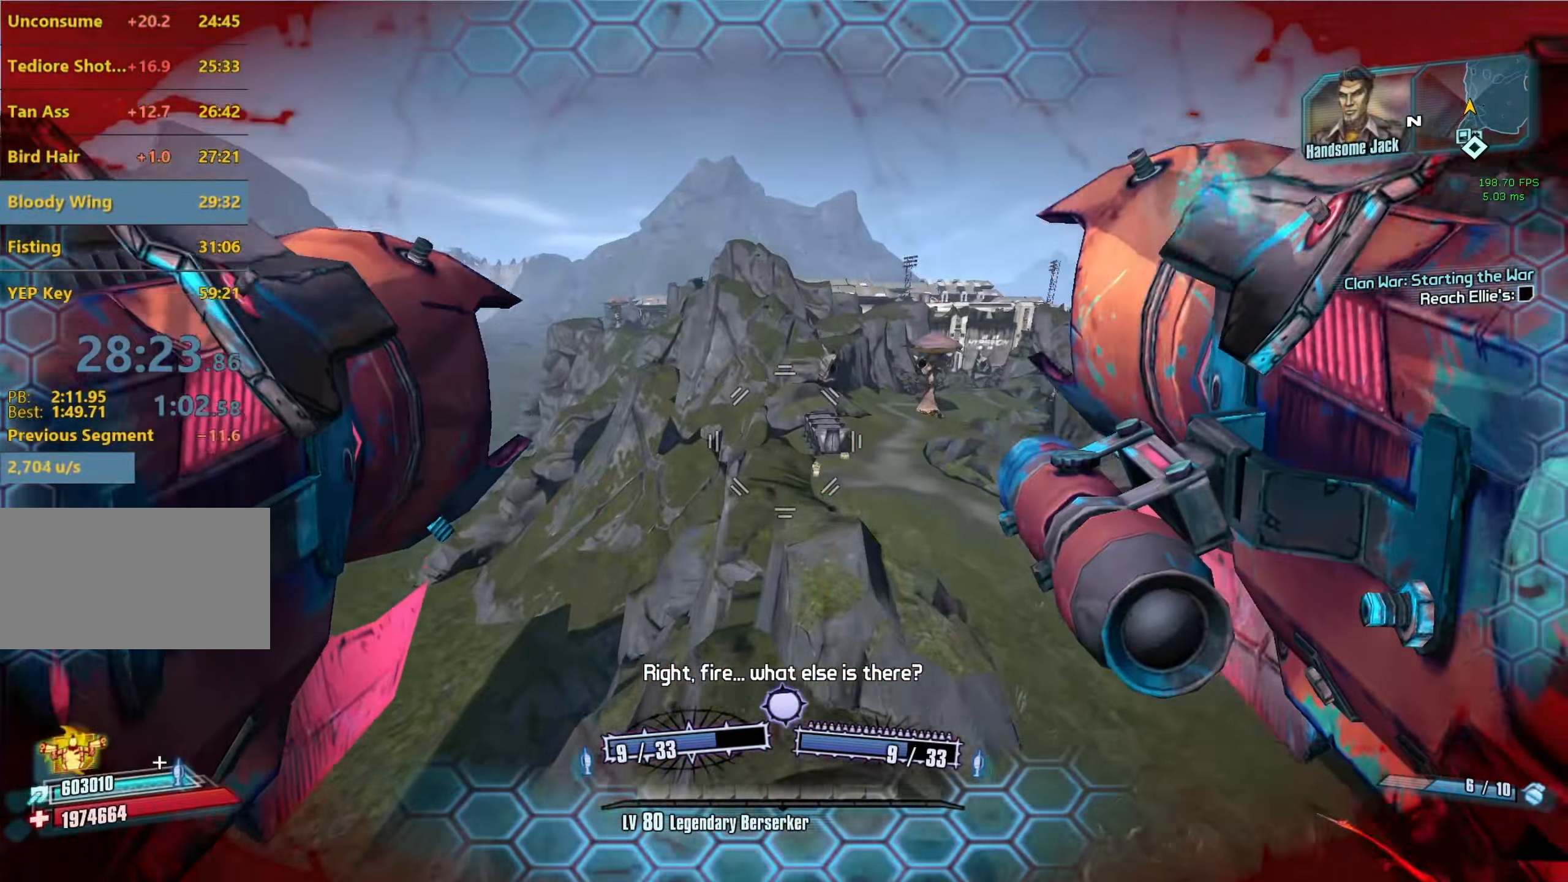
{"keys": ["w"], "mouse": [], "events": [[67, "d", "up"], [267, "w", "down"]]}
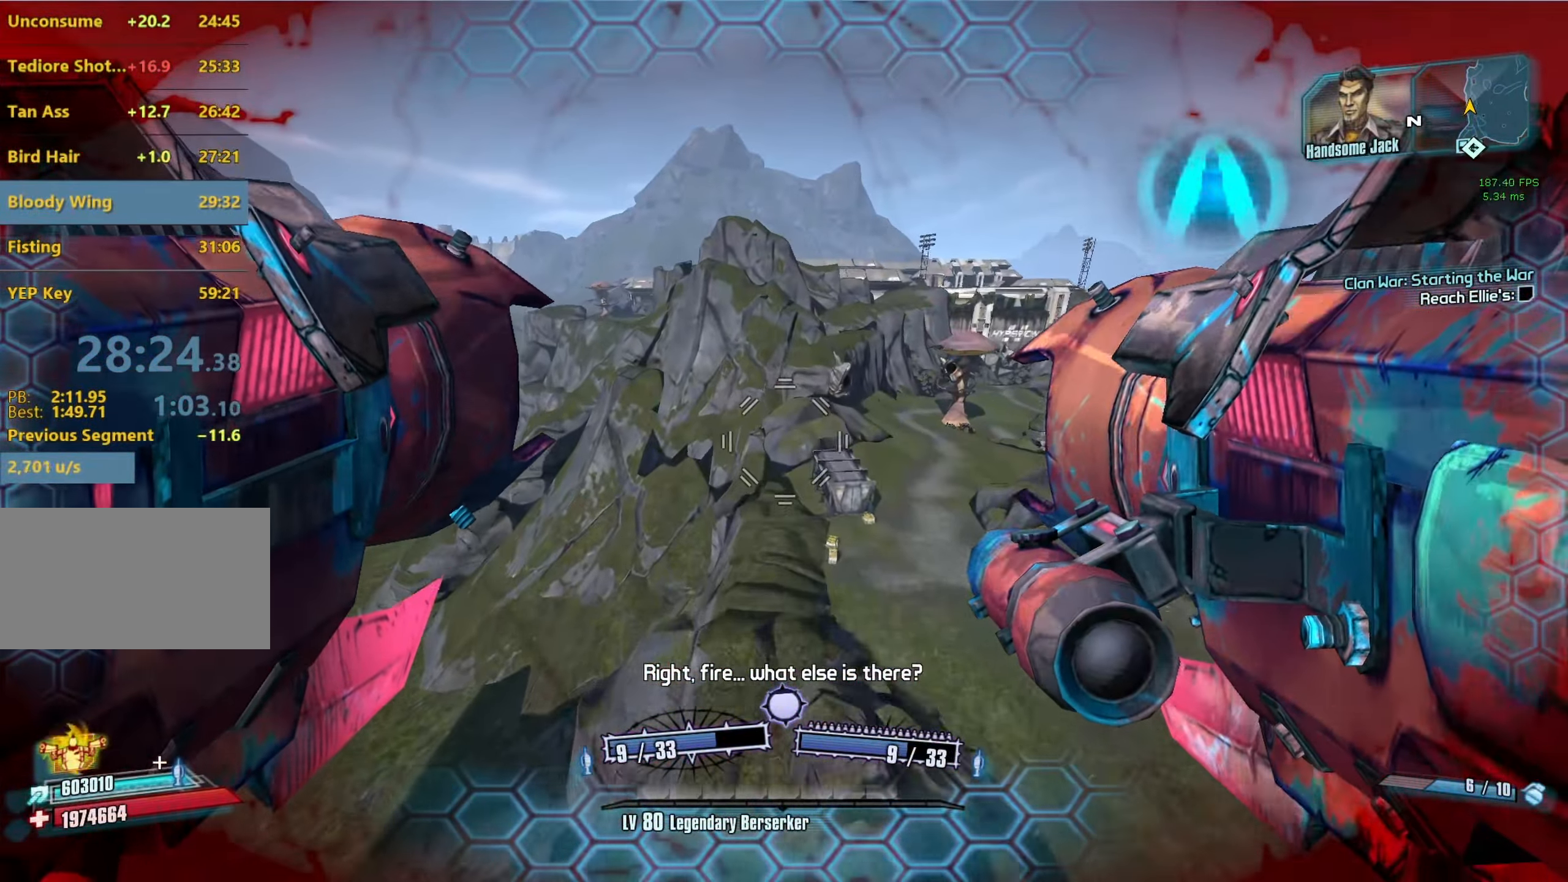
{"keys": ["s"], "mouse": [], "events": [[317, "w", "up"], [466, "s", "down"]]}
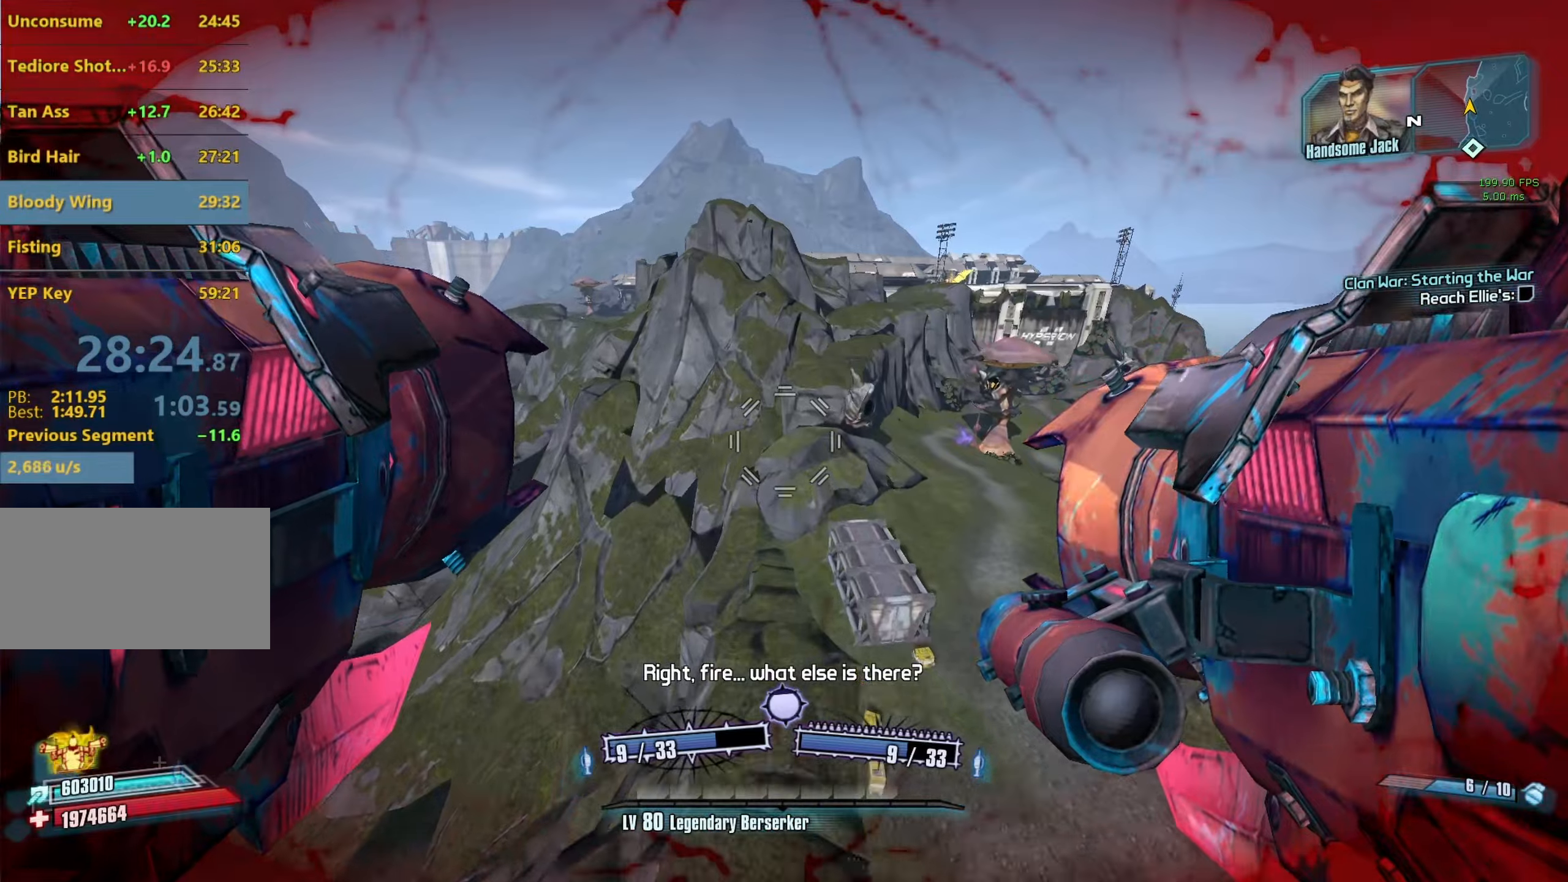
{"keys": ["a"], "mouse": [], "events": [[367, "a", "down"], [467, "s", "up"]]}
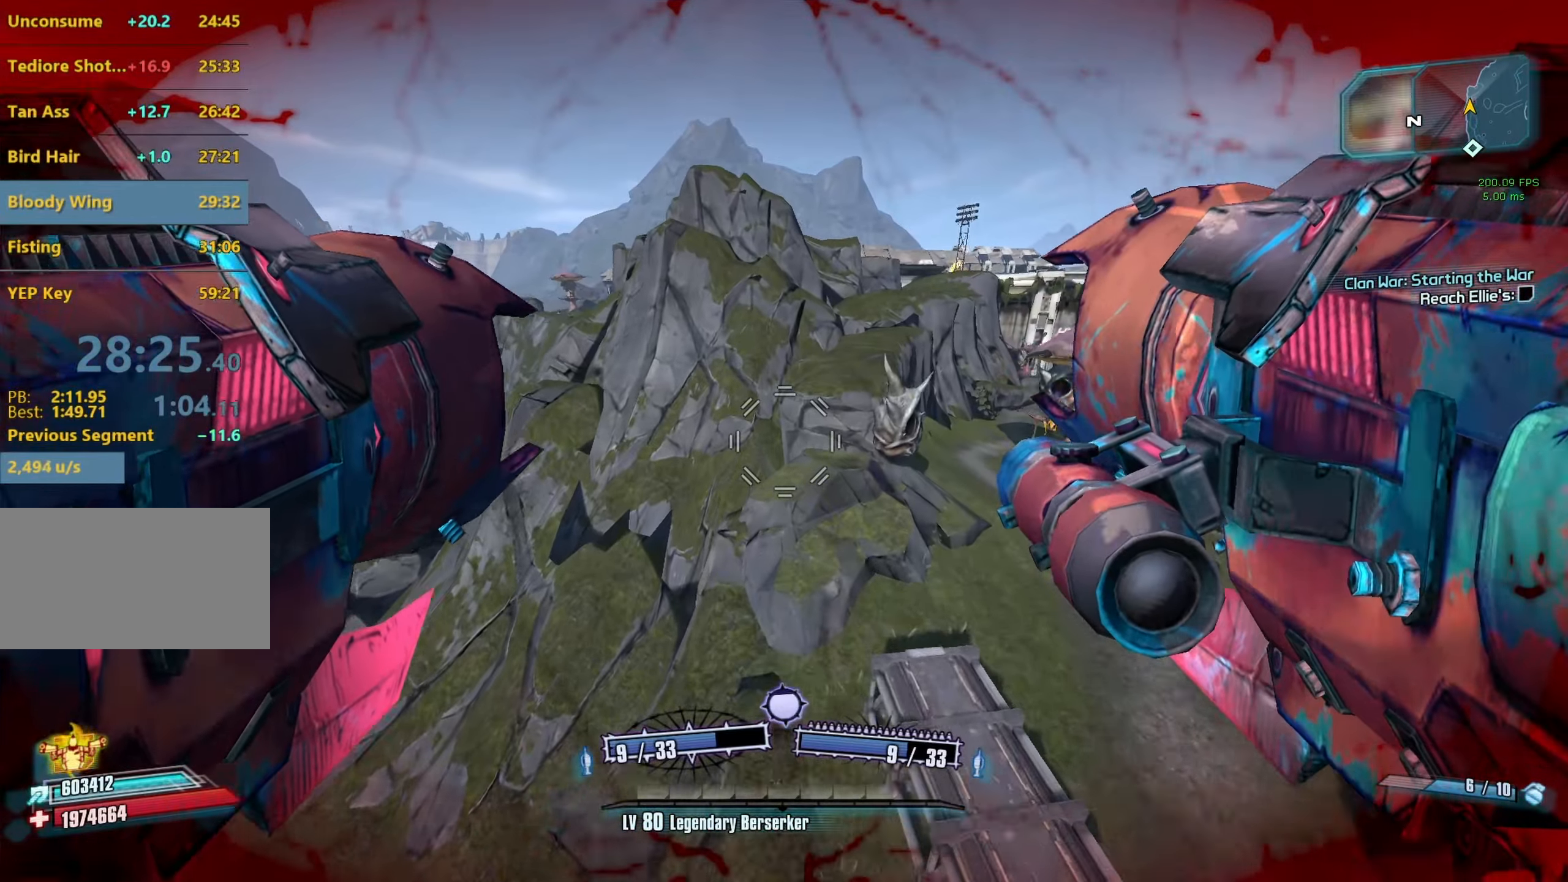
{"keys": ["a", "w"], "mouse": [], "events": [[17, "a", "up"], [100, "w", "down"], [250, "shift", "down"], [383, "a", "down"], [433, "shift", "up"]]}
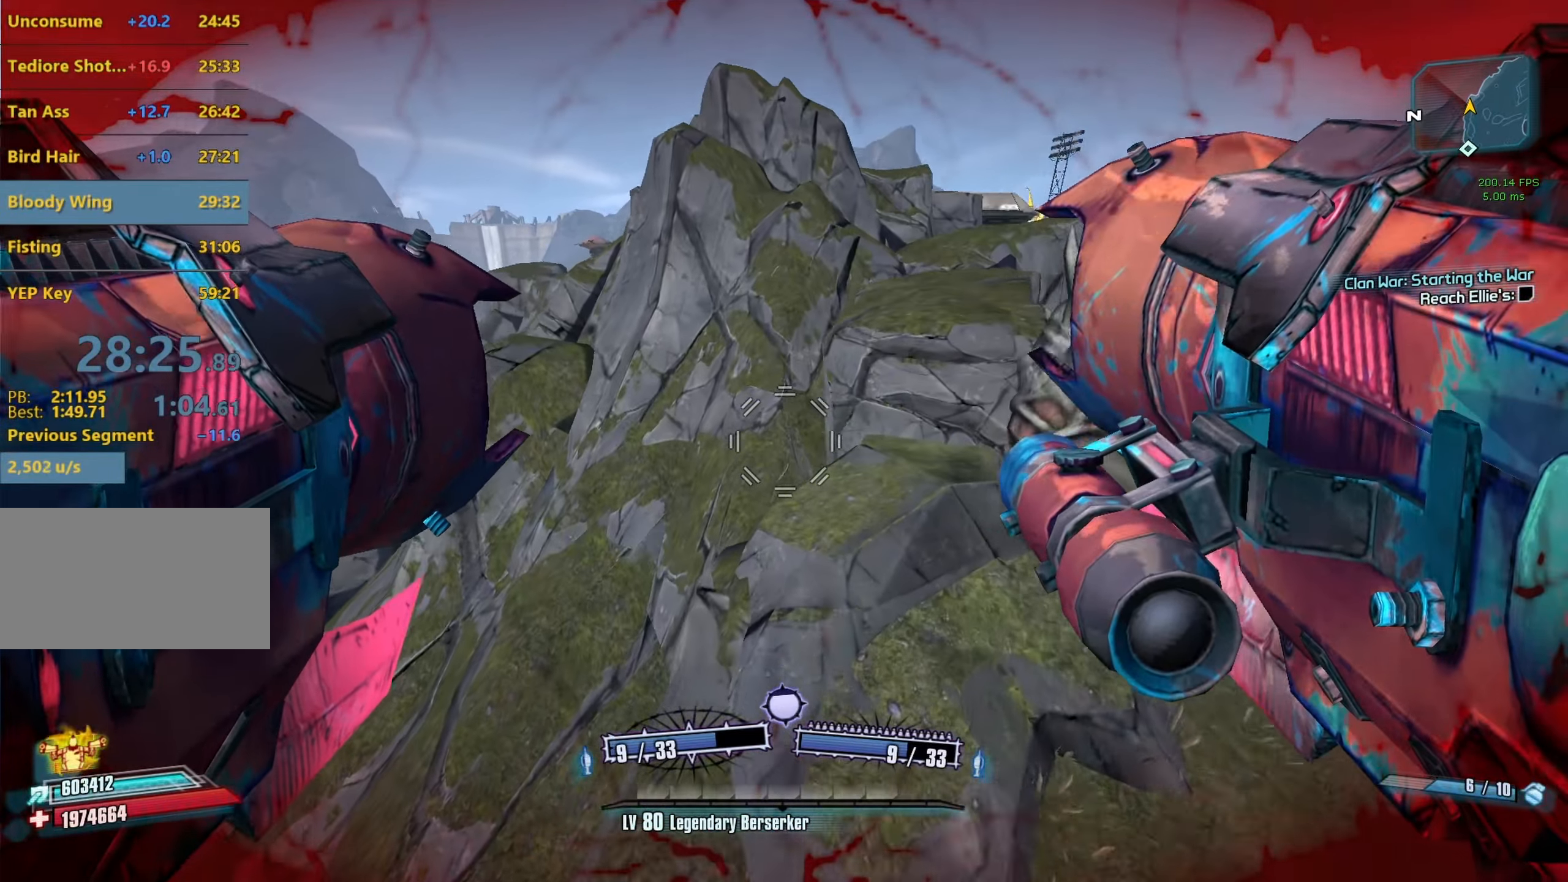
{"keys": ["a", "w"], "mouse": [], "events": [[117, "a", "up"], [350, "a", "down"]]}
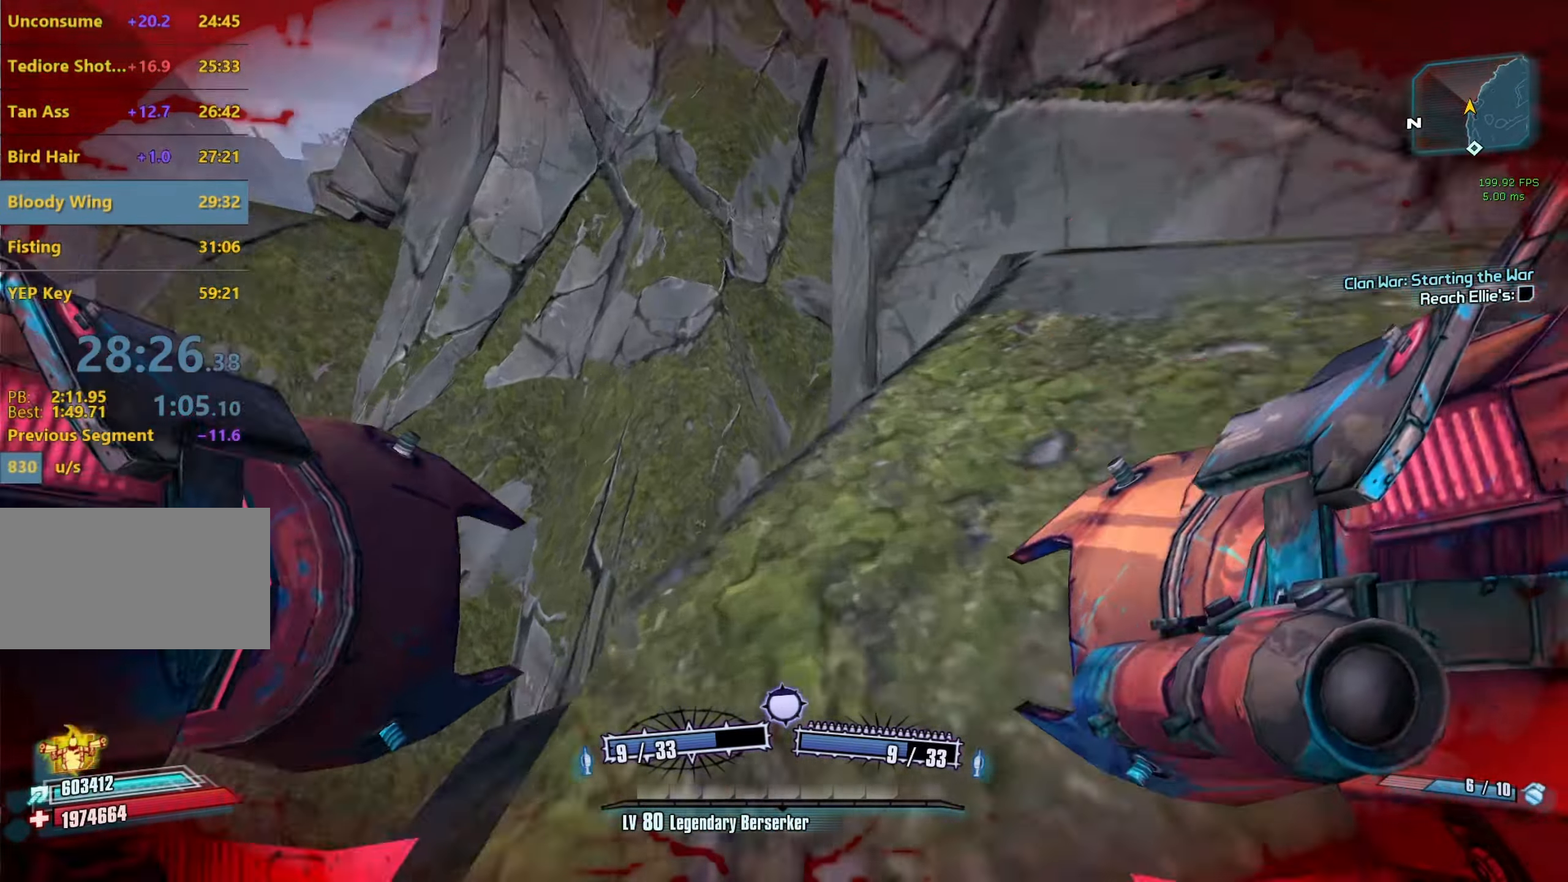
{"keys": ["a"], "mouse": [], "events": [[183, "mouse_left", "down"], [183, "mouse_right", "down"], [183, "r", "down"], [233, "v", "down"], [417, "r", "up"], [417, "v", "up"], [467, "mouse_left", "up"], [467, "mouse_right", "up"], [467, "w", "up"]]}
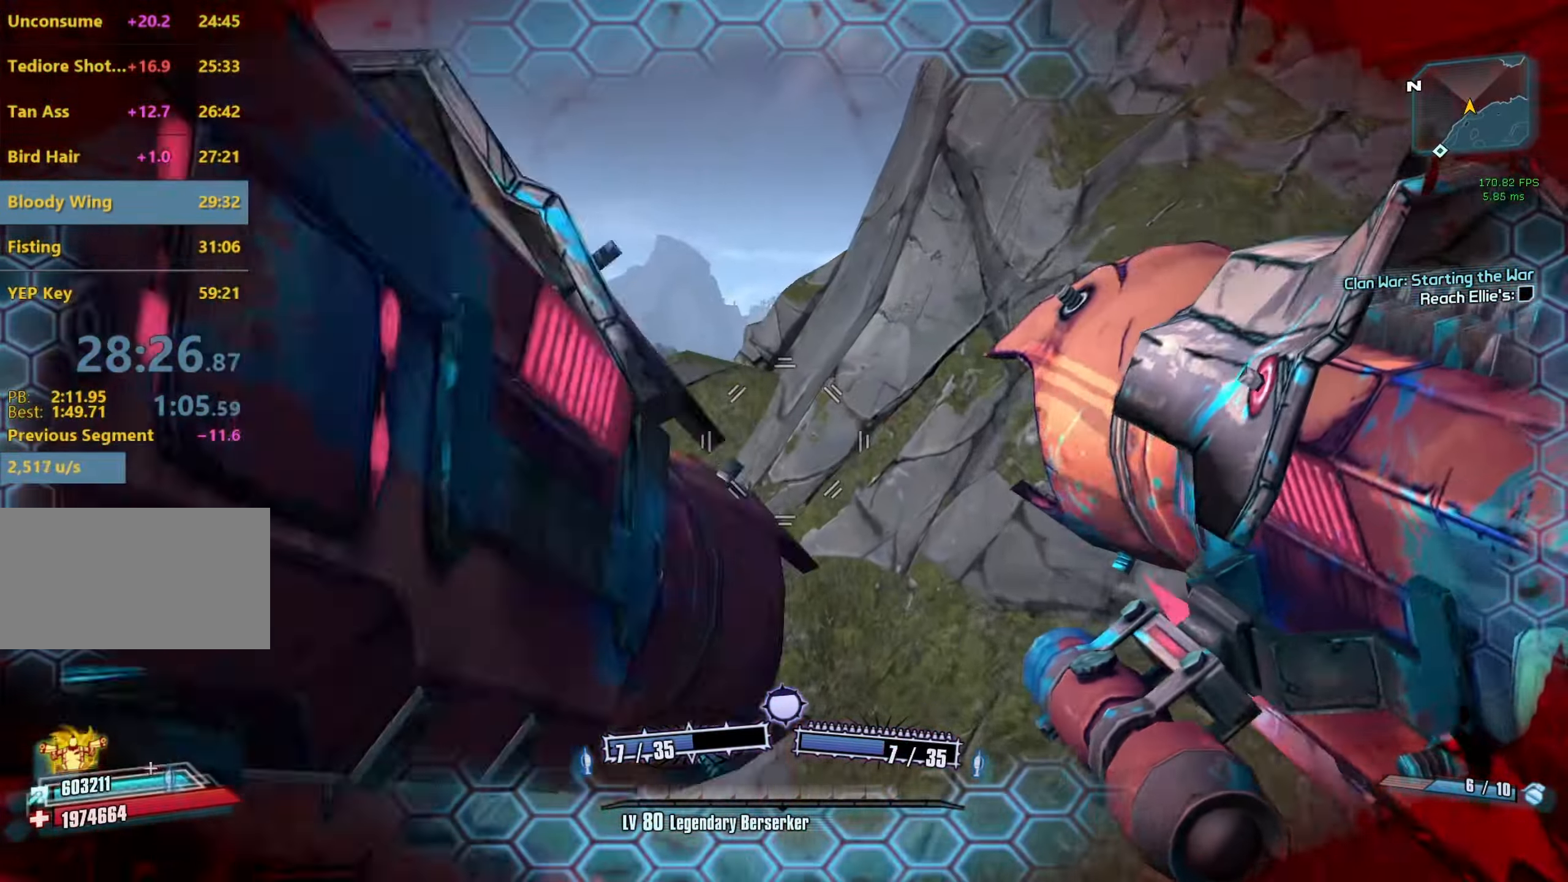
{"keys": ["d"], "mouse": [], "events": [[100, "a", "up"], [150, "d", "down"]]}
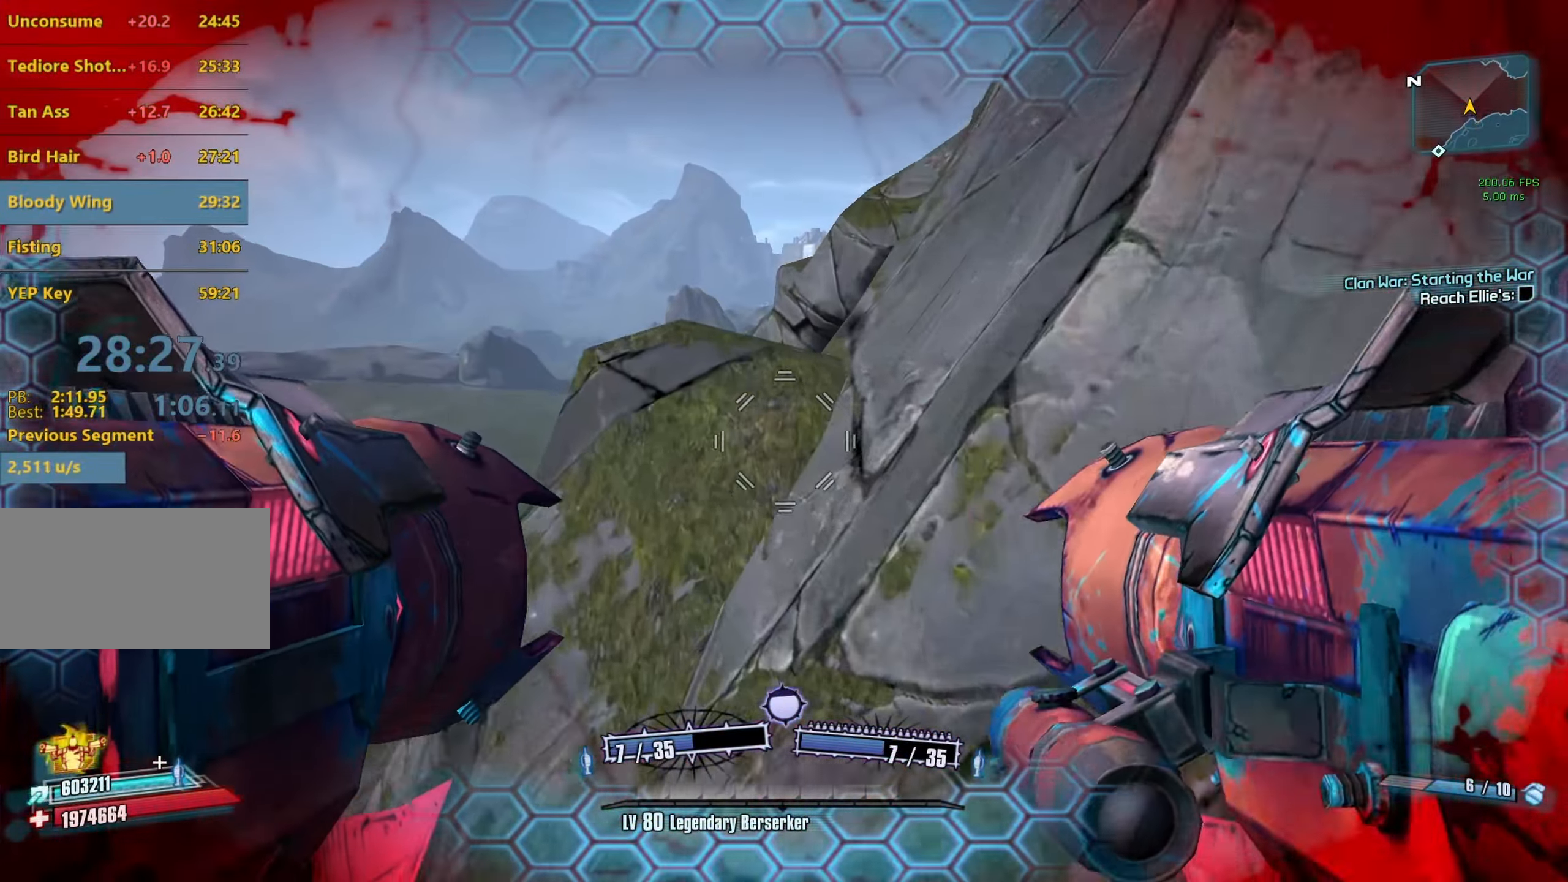
{"keys": ["a", "shift", "w"], "mouse": [], "events": [[67, "a", "down"], [67, "d", "up"], [67, "w", "down"], [400, "shift", "down"]]}
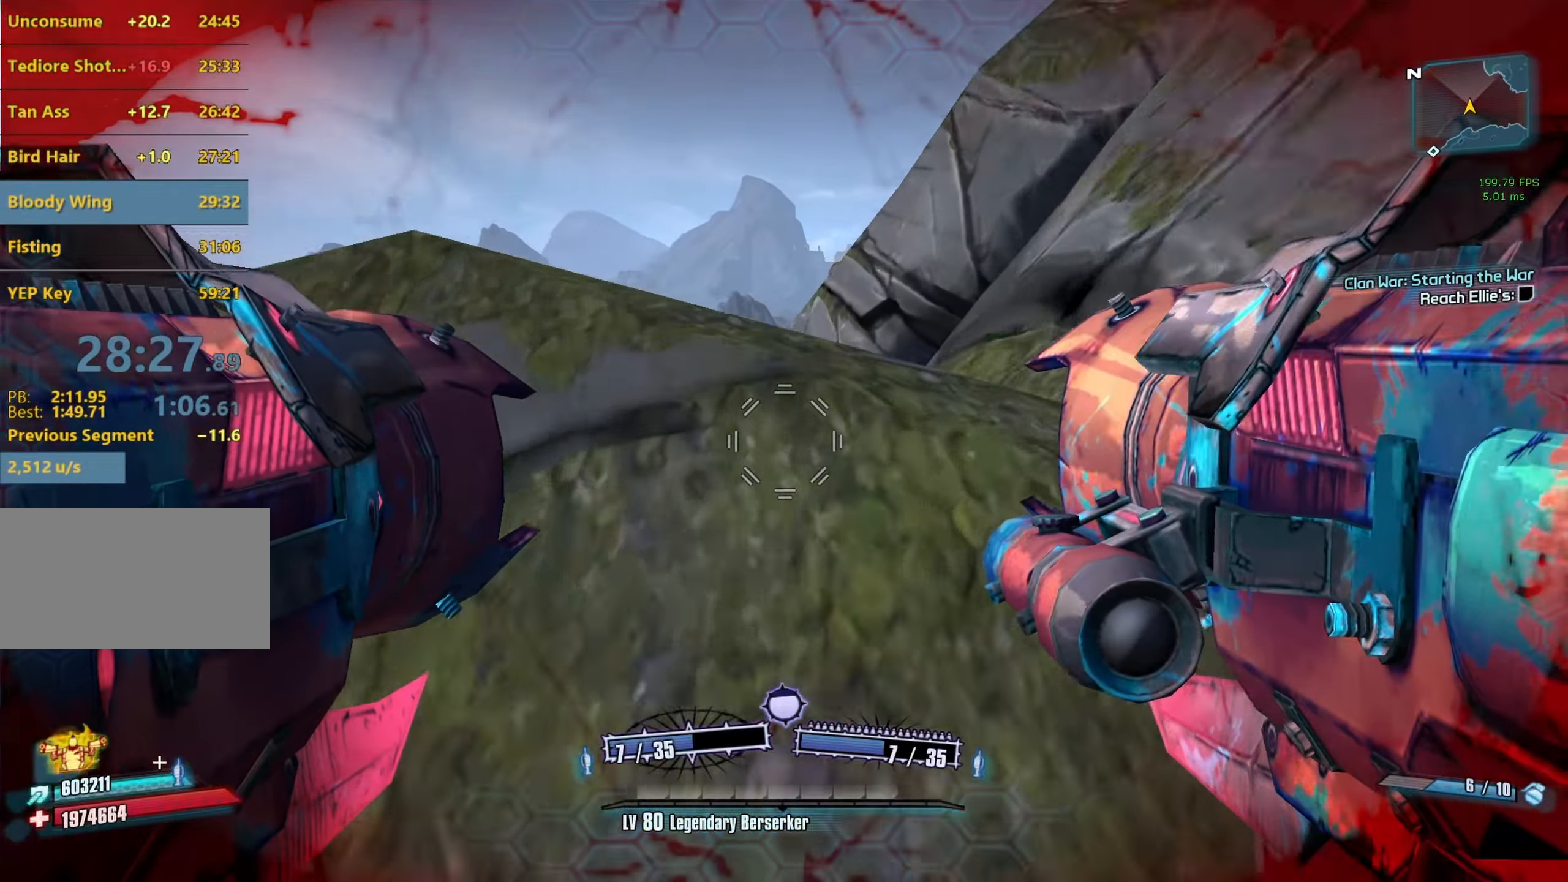
{"keys": ["a"], "mouse": [], "events": [[33, "shift", "up"], [417, "w", "up"]]}
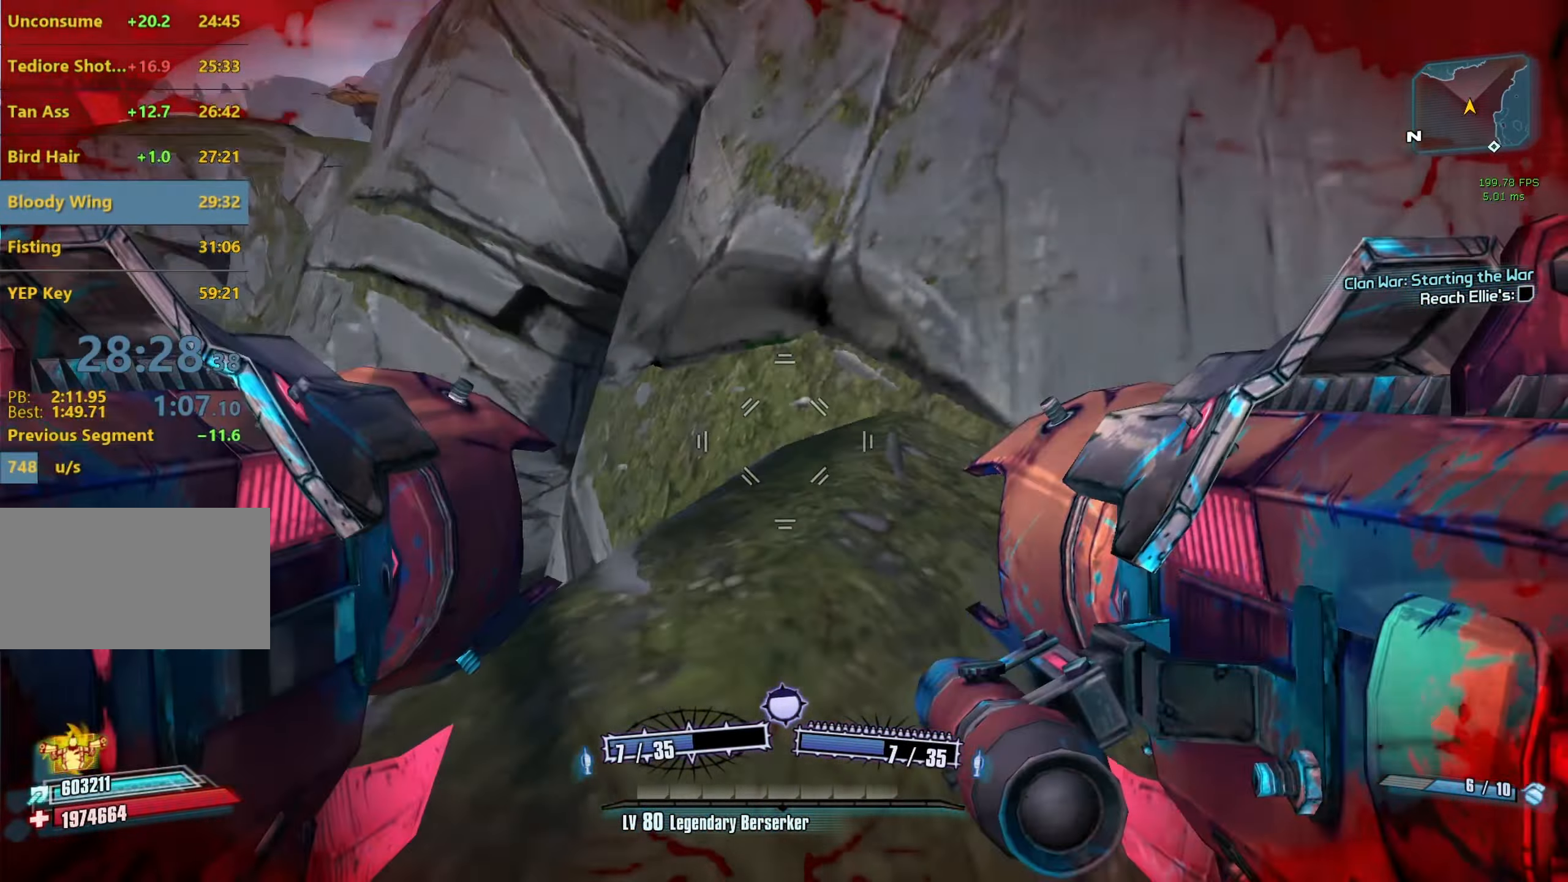
{"keys": ["r", "space", "v", "w"], "mouse": ["left", "right"], "events": [[17, "a", "up"], [100, "w", "down"], [283, "space", "down"], [433, "mouse_left", "down"], [433, "mouse_right", "down"], [433, "r", "down"], [483, "v", "down"]]}
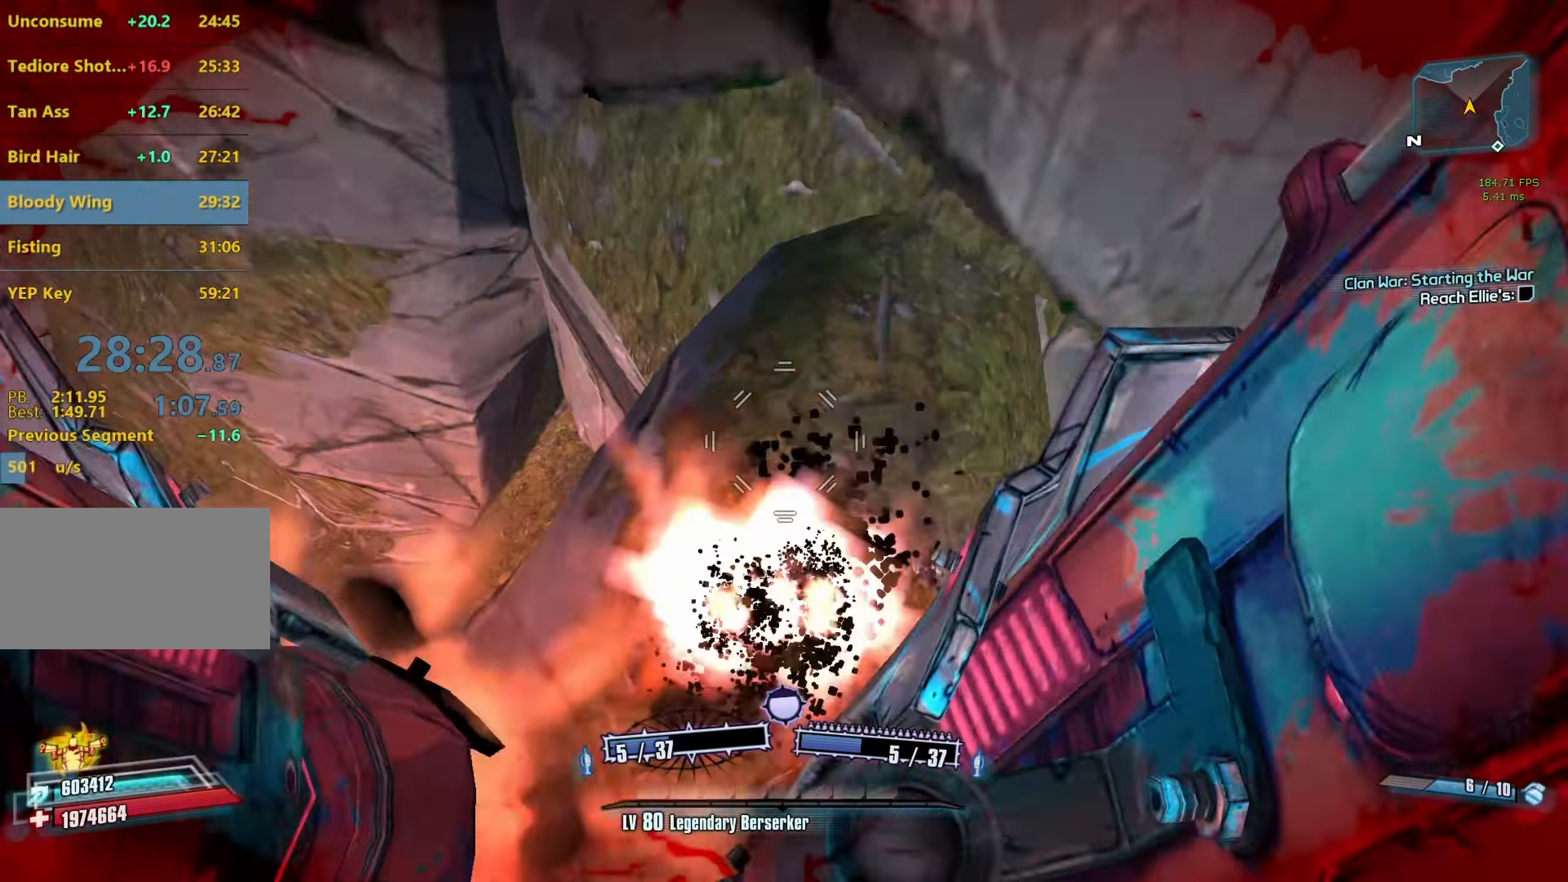
{"keys": ["w"], "mouse": [], "events": [[17, "space", "up"], [217, "mouse_right", "up"], [217, "r", "up"], [217, "v", "up"], [250, "a", "down"], [250, "mouse_left", "up"], [450, "a", "up"]]}
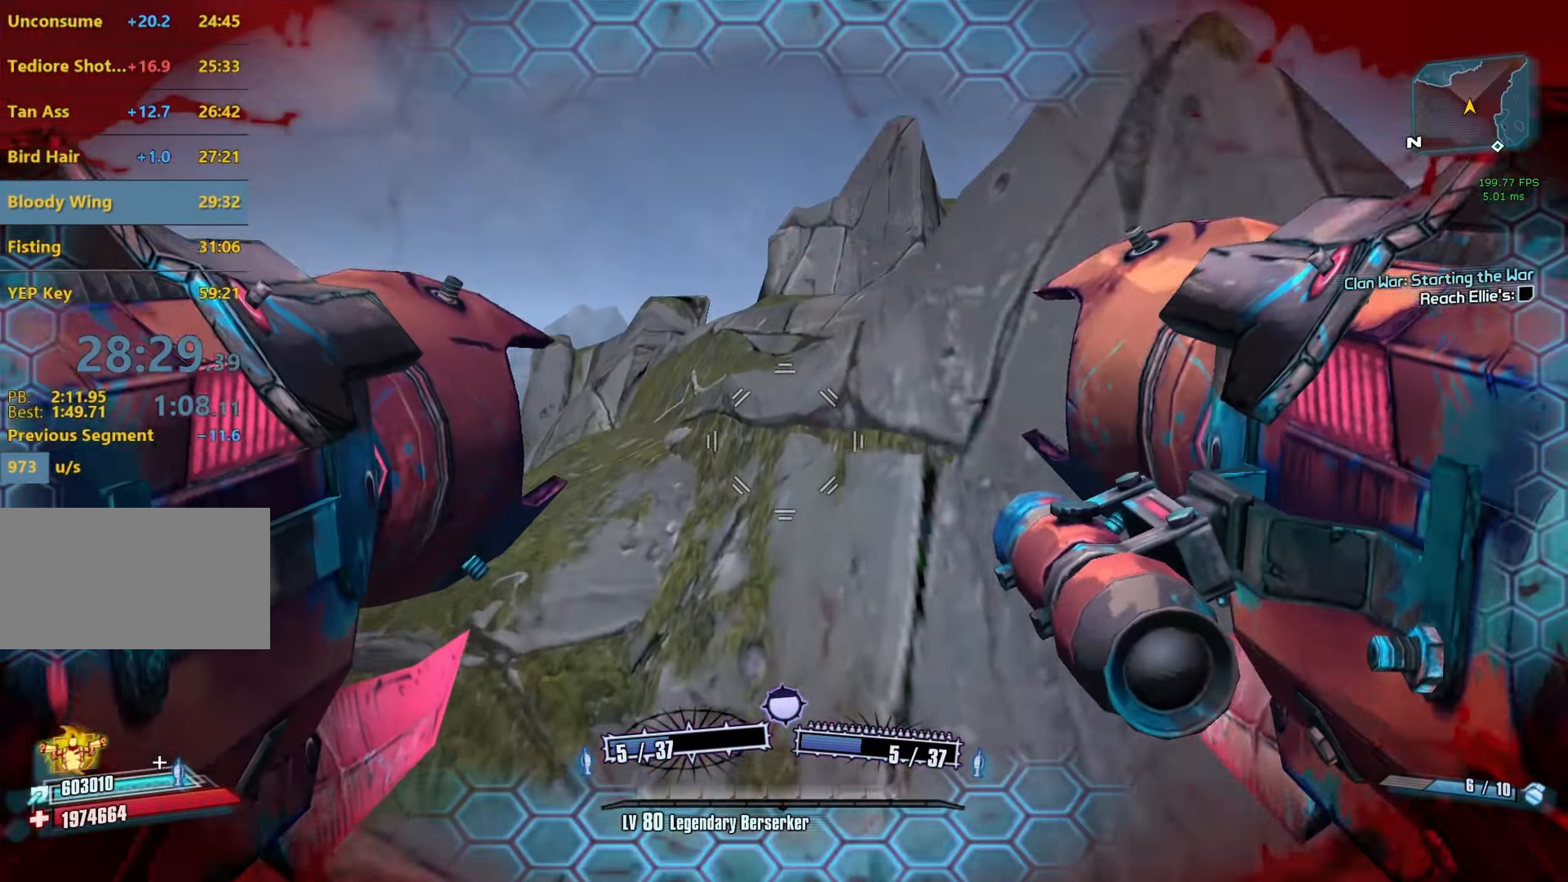
{"keys": ["d", "w"], "mouse": [], "events": [[417, "d", "down"]]}
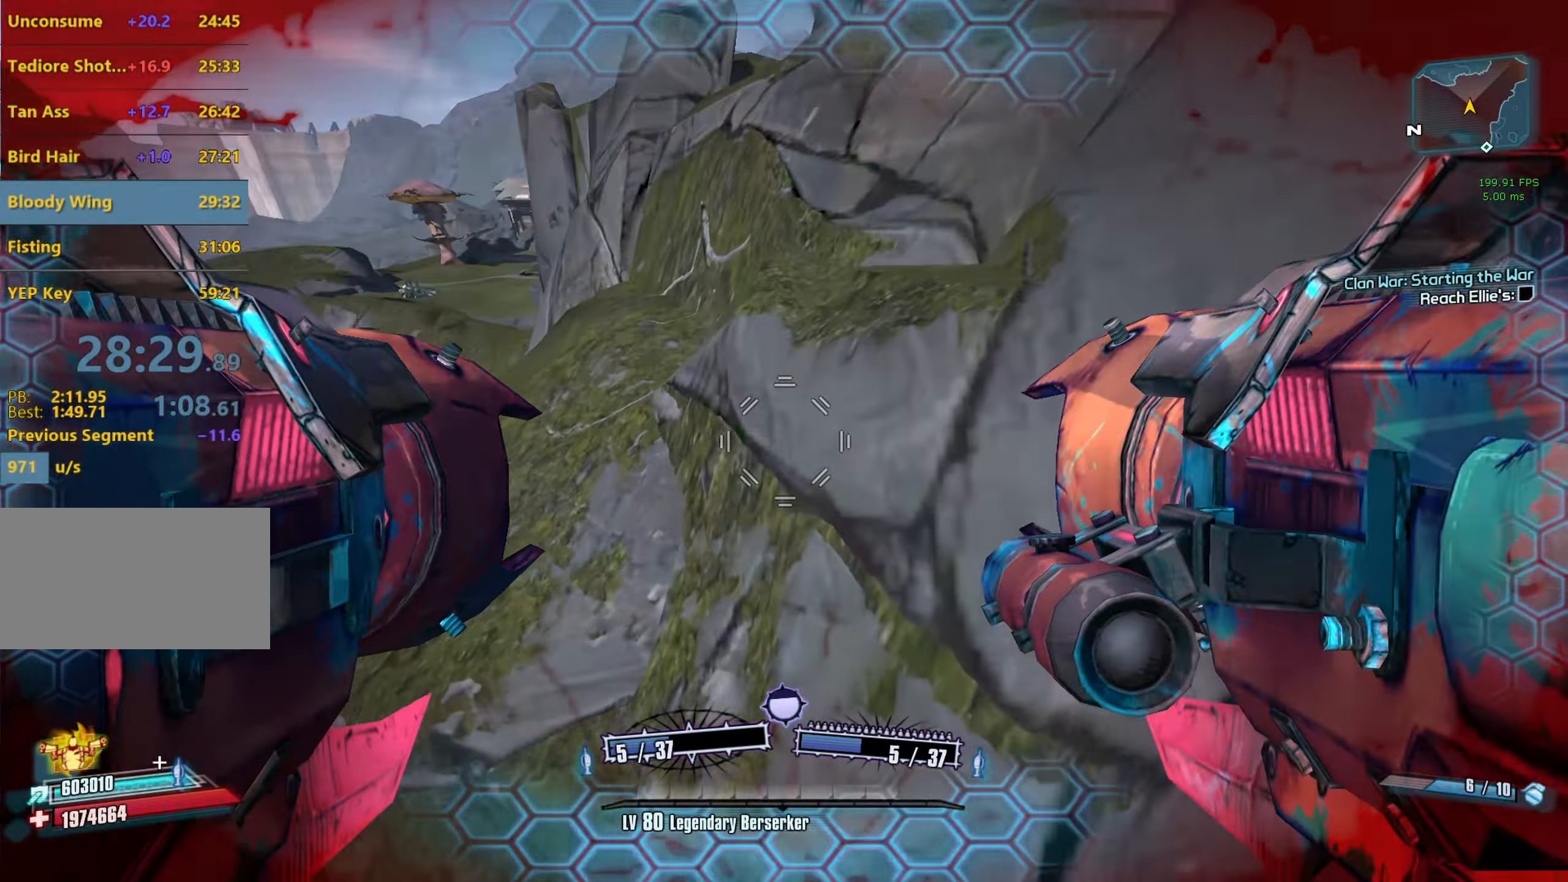
{"keys": ["r", "v", "w"], "mouse": ["left", "right"], "events": [[150, "d", "up"], [300, "mouse_left", "down"], [300, "mouse_right", "down"], [334, "r", "down"], [334, "v", "down"]]}
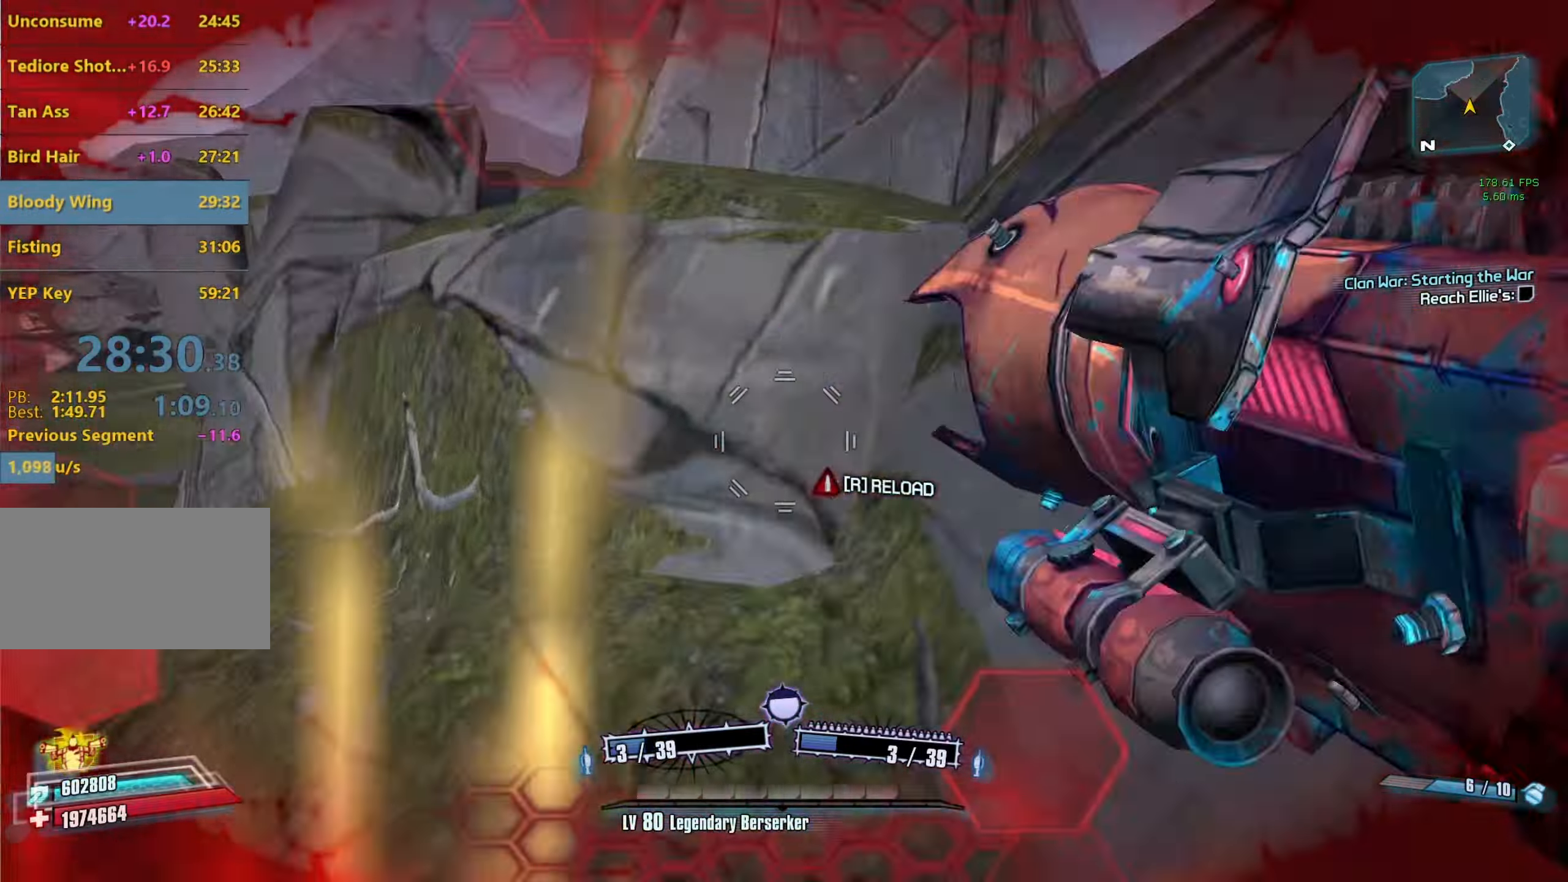
{"keys": ["a"], "mouse": [], "events": [[50, "mouse_right", "up"], [50, "r", "up"], [50, "v", "up"], [83, "mouse_left", "up"], [133, "d", "down"], [183, "w", "up"], [366, "a", "down"], [416, "d", "up"]]}
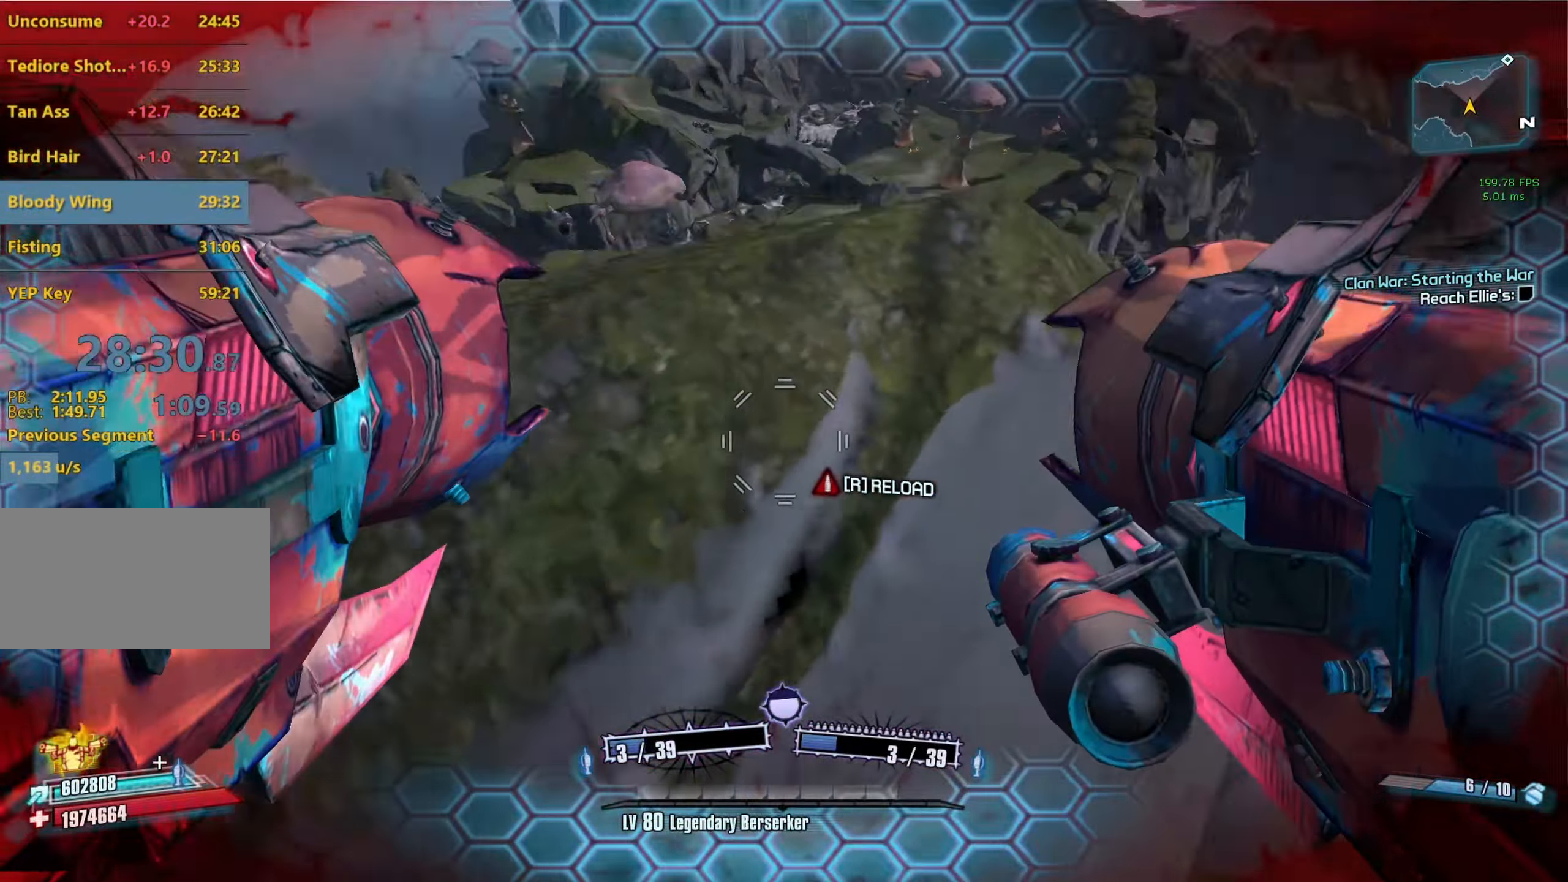
{"keys": [], "mouse": [], "events": [[100, "mouse_left", "down"], [100, "mouse_right", "down"], [250, "mouse_left", "up"], [250, "mouse_right", "up"], [433, "a", "up"]]}
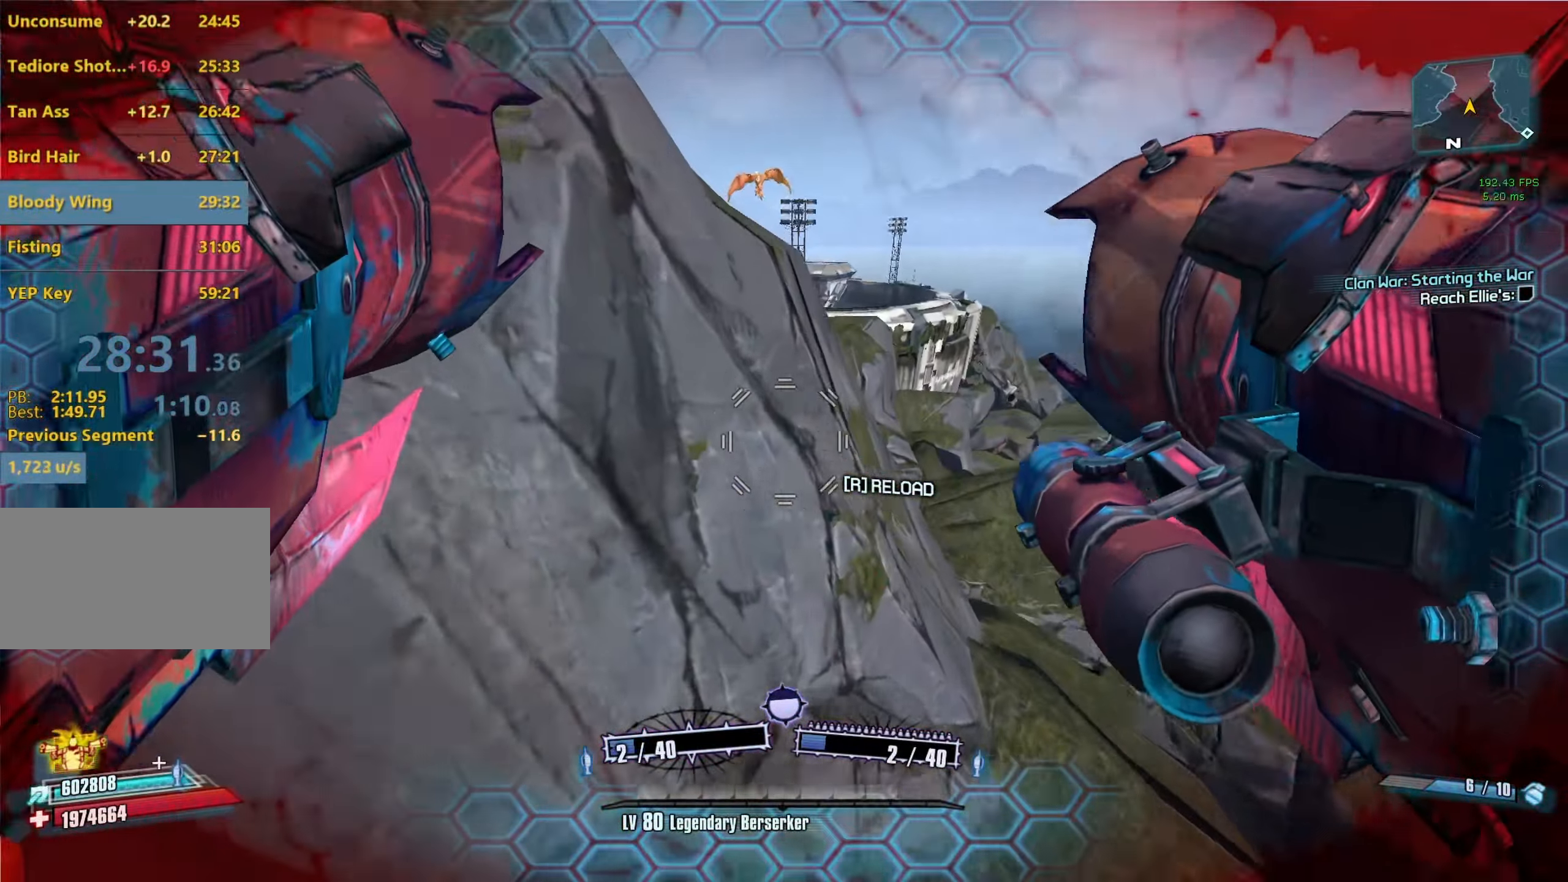
{"keys": ["r", "v"], "mouse": ["left", "right"], "events": [[66, "d", "down"], [216, "d", "up"], [400, "mouse_left", "down"], [400, "mouse_right", "down"], [450, "r", "down"], [450, "v", "down"]]}